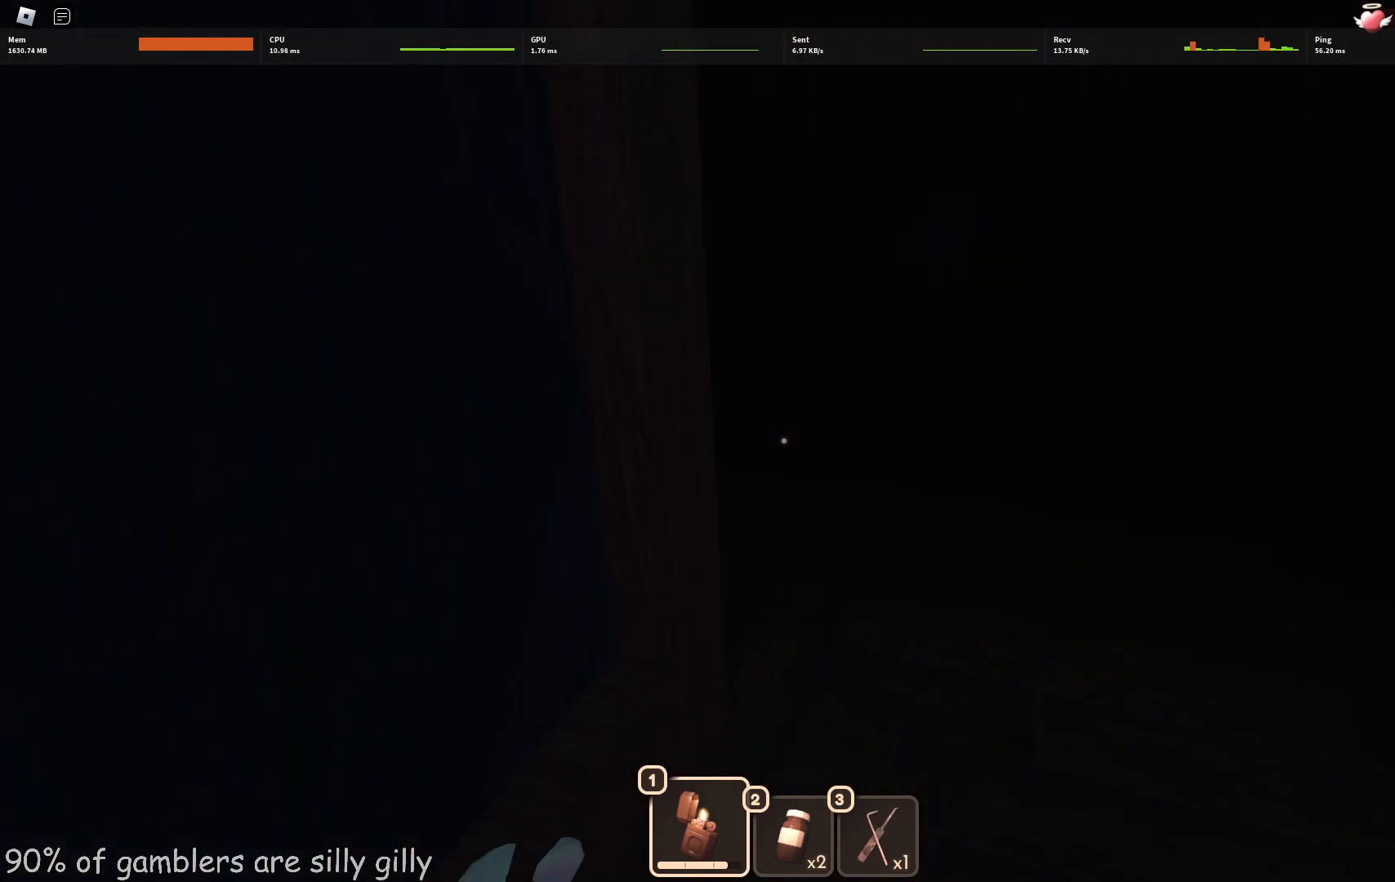
Gameplay with keyboard; each line is a JSON object with the keys held at the frame after it. "events" lists presses ("down") and releases ("up") of "a", "ctrl", "d", "e", "q", "s", "shift", "space" and "w" between this image and that frame as [ms after this image, input, new state], when the widget could be followed in between. No other keys are recorded. Mouse input is not recorded.
{"keys": ["w"], "events": []}
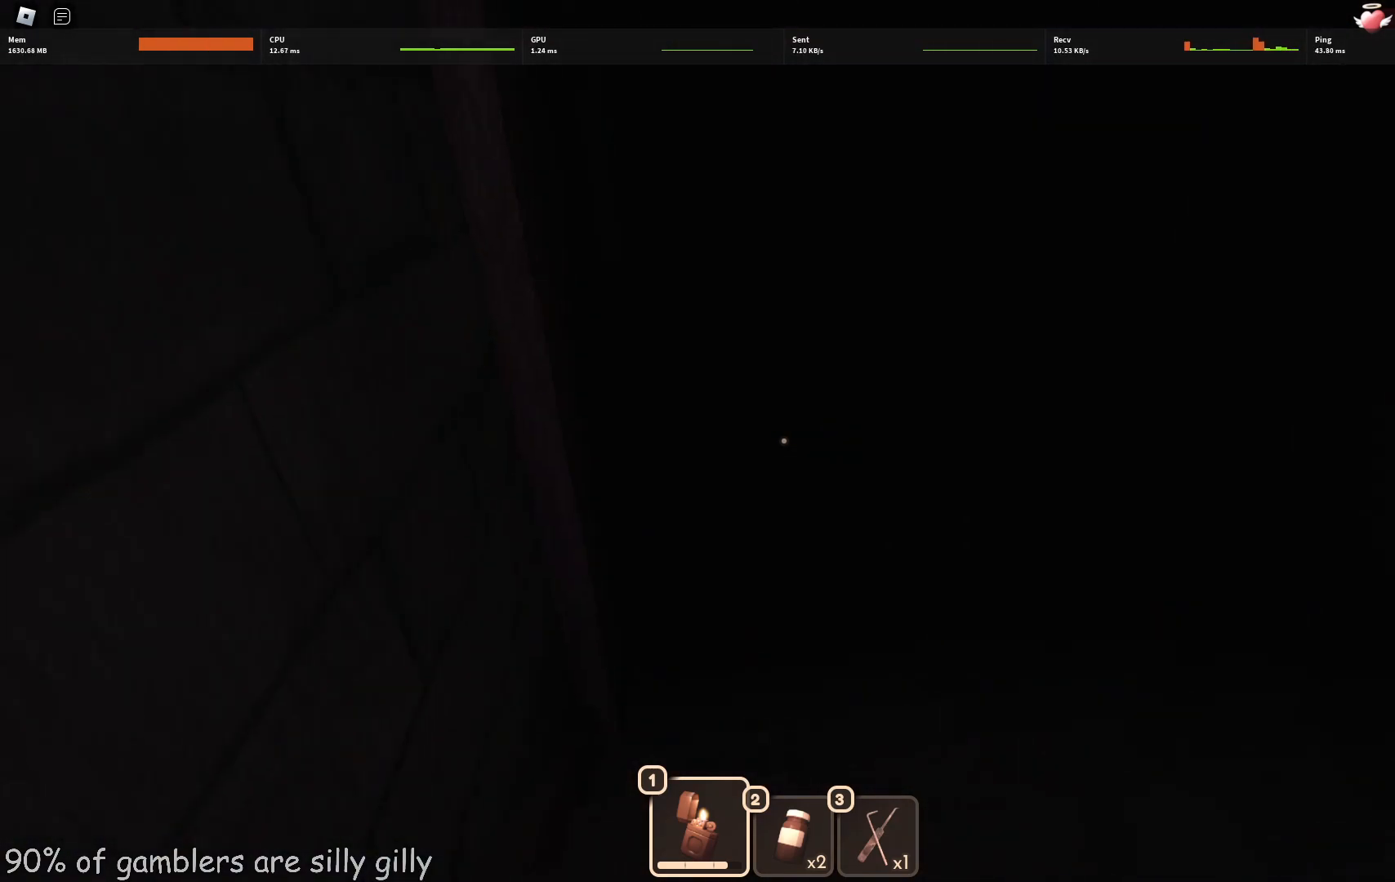
{"keys": ["w"], "events": []}
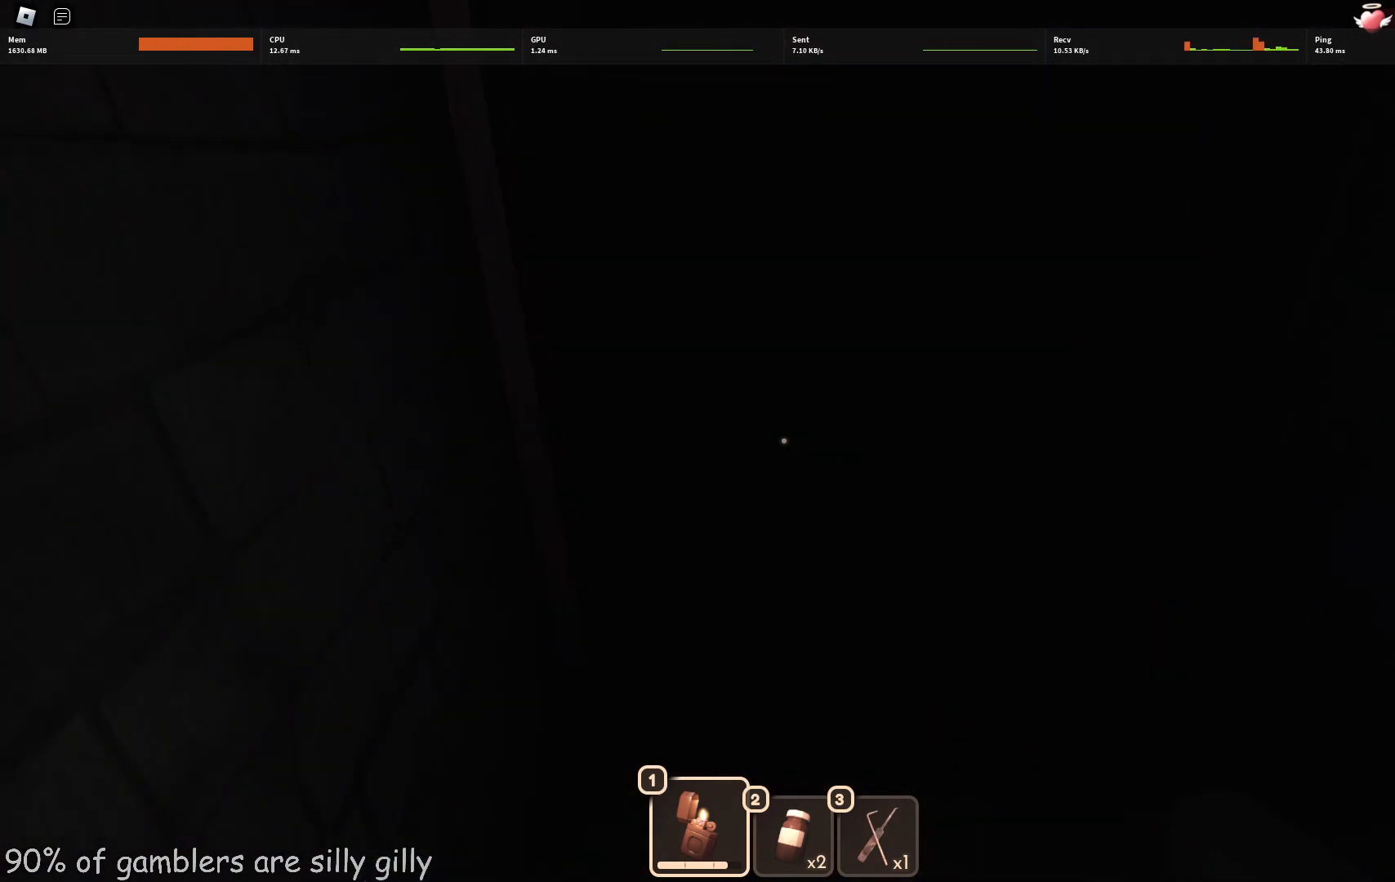
{"keys": ["w"], "events": []}
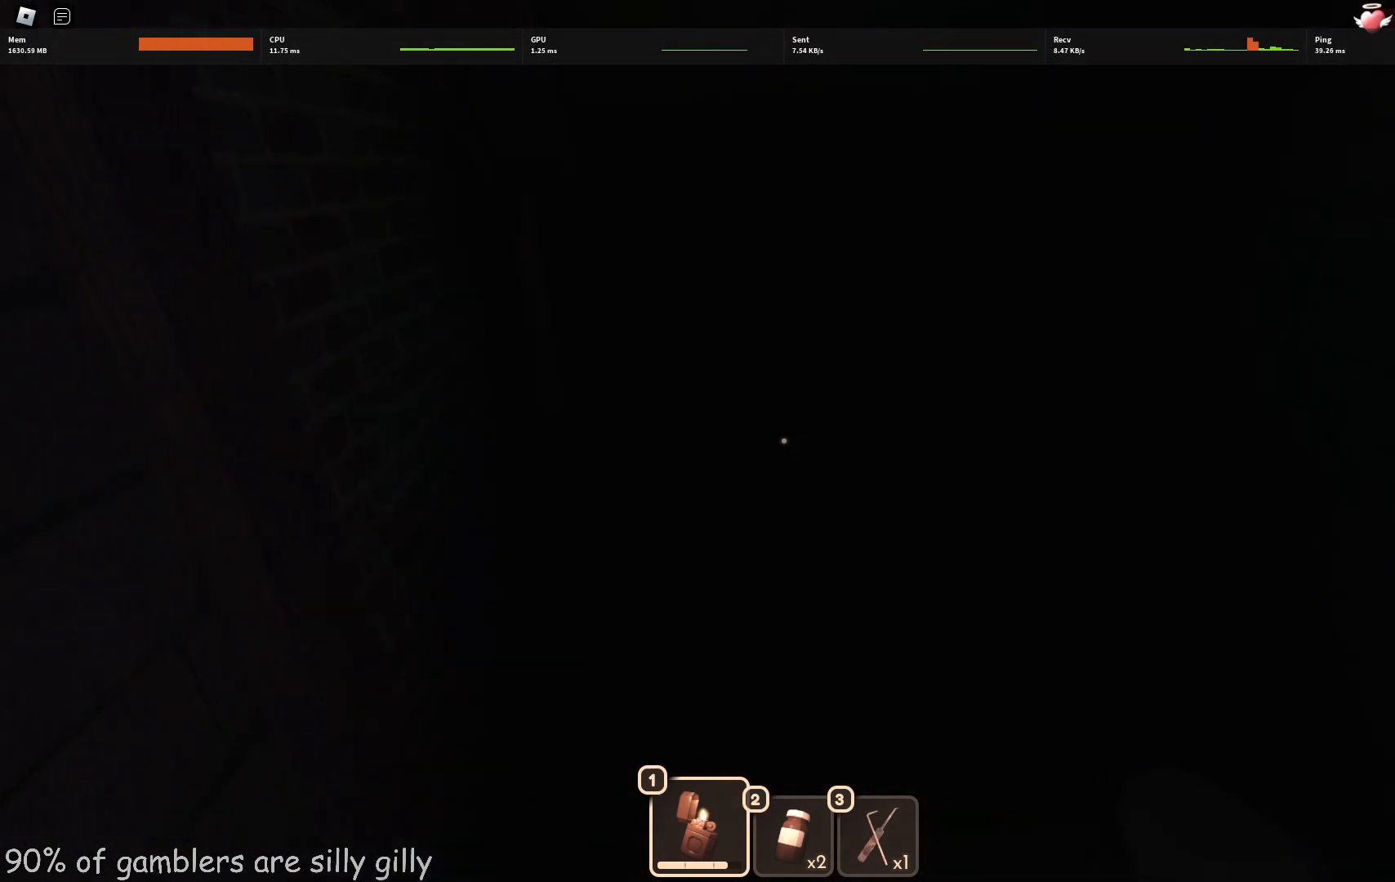
{"keys": ["w"], "events": []}
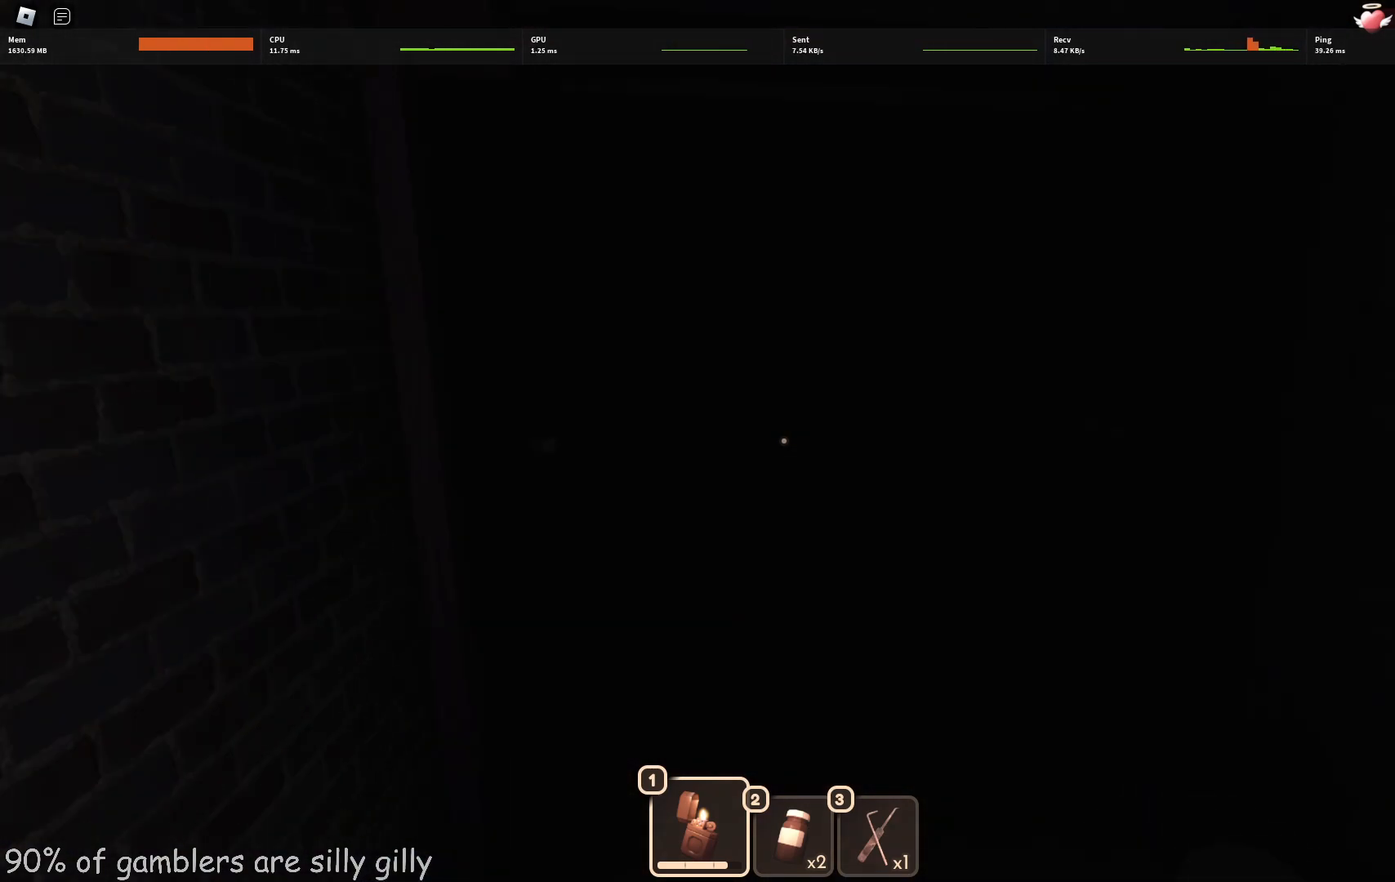
{"keys": ["w"], "events": []}
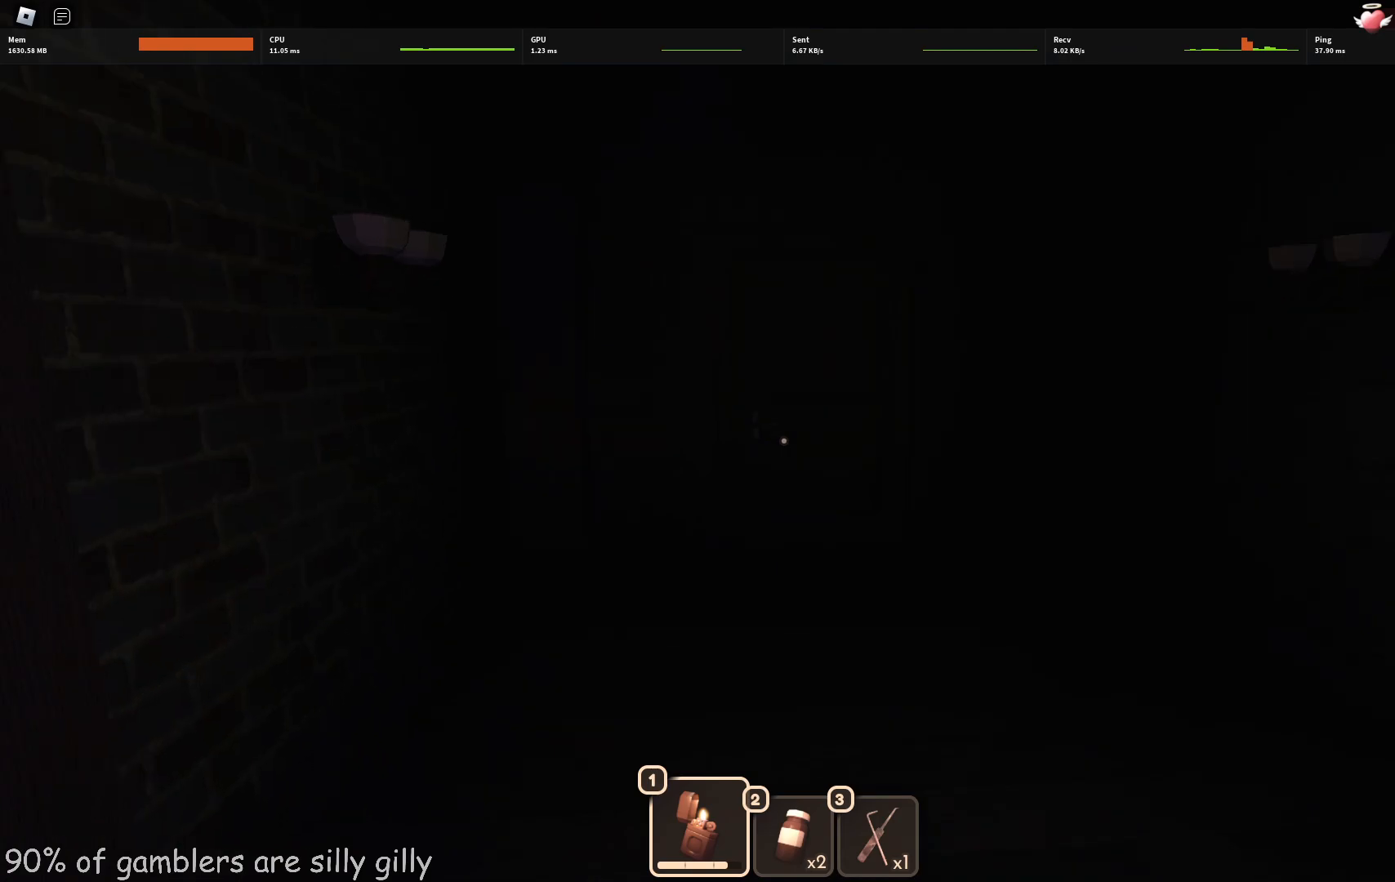
{"keys": ["w"], "events": []}
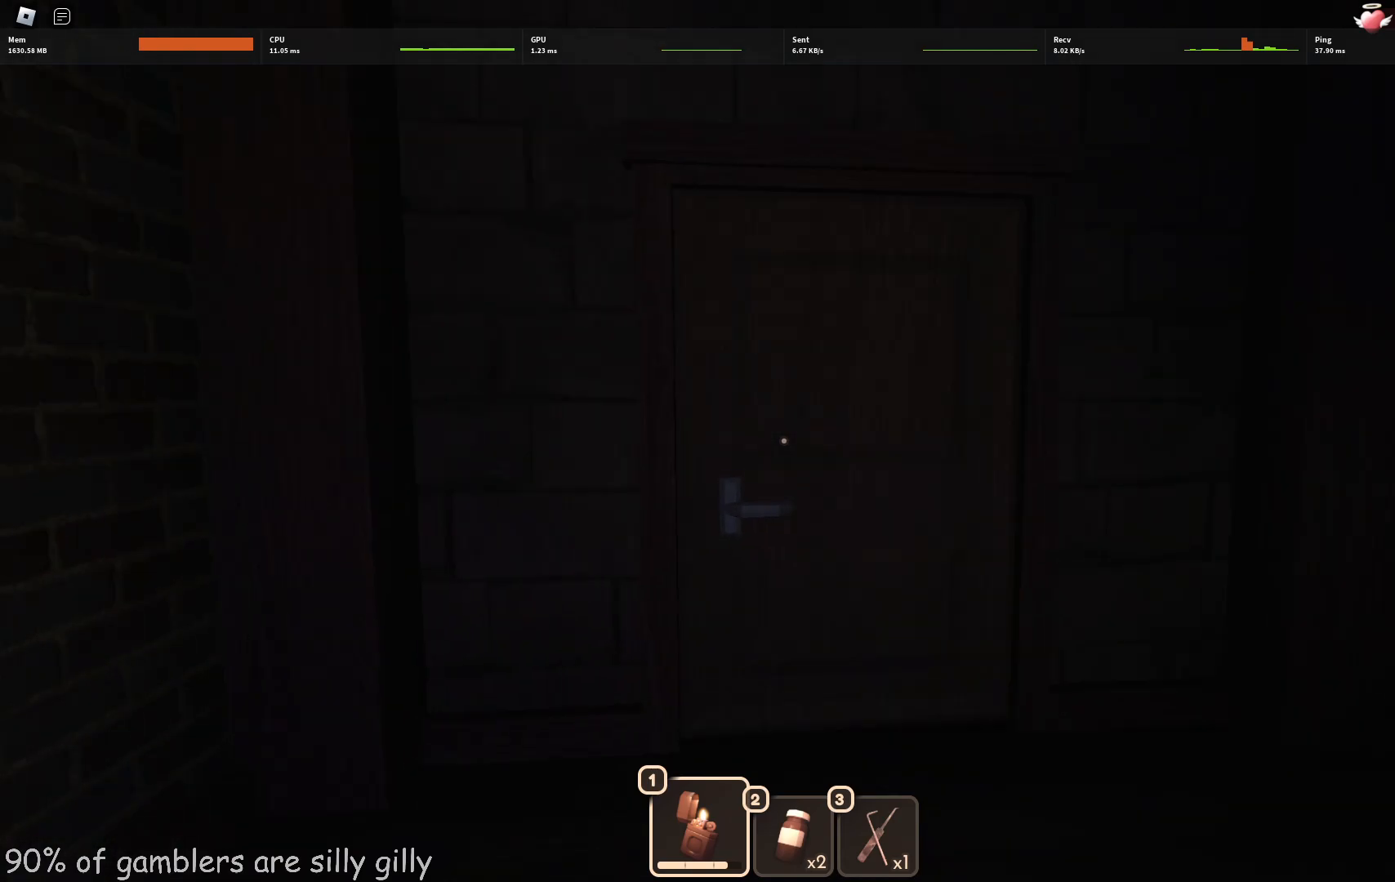
{"keys": ["w"], "events": []}
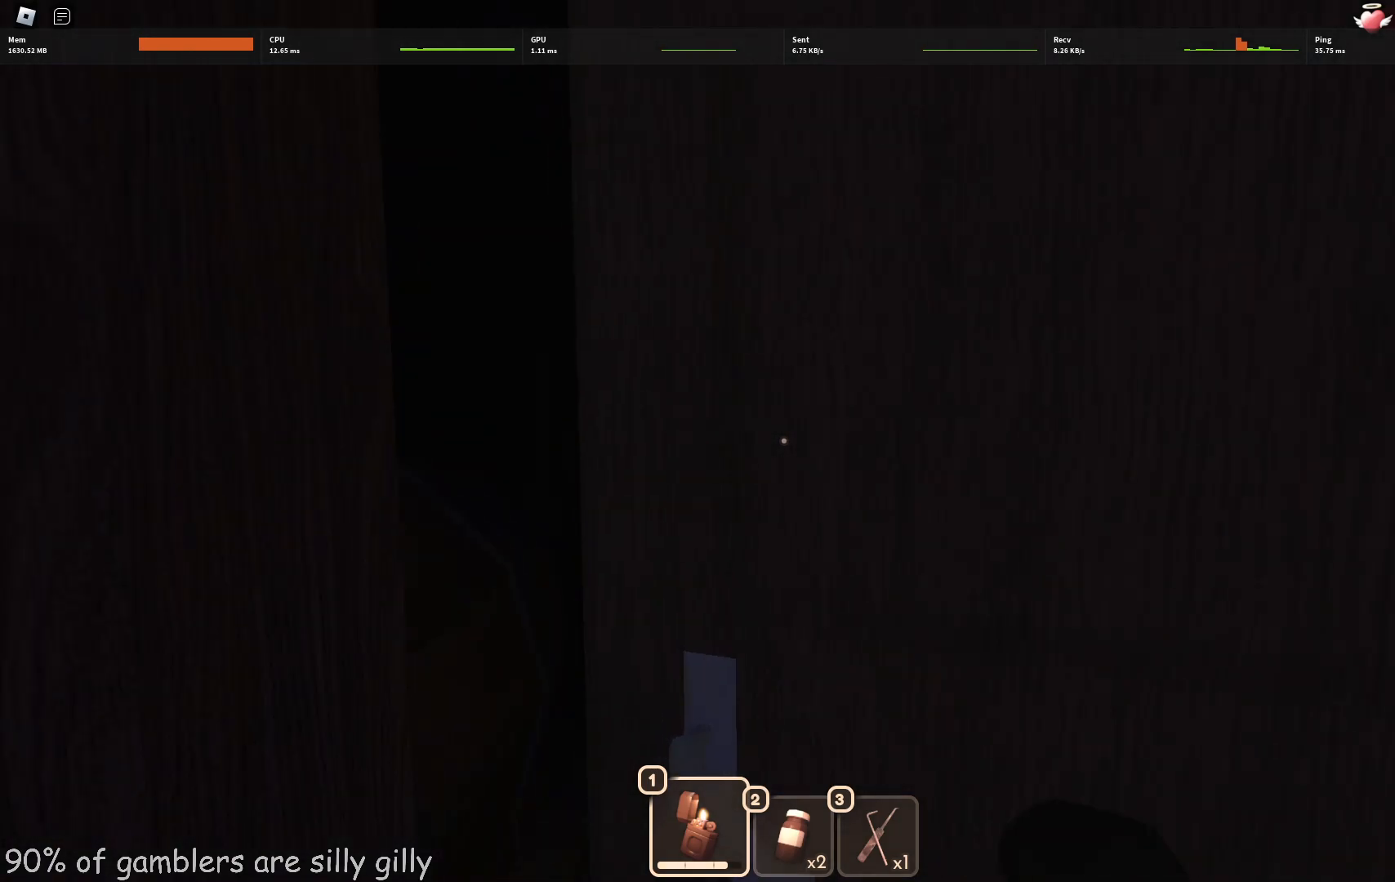
{"keys": ["d", "w"], "events": [[317, "d", "down"]]}
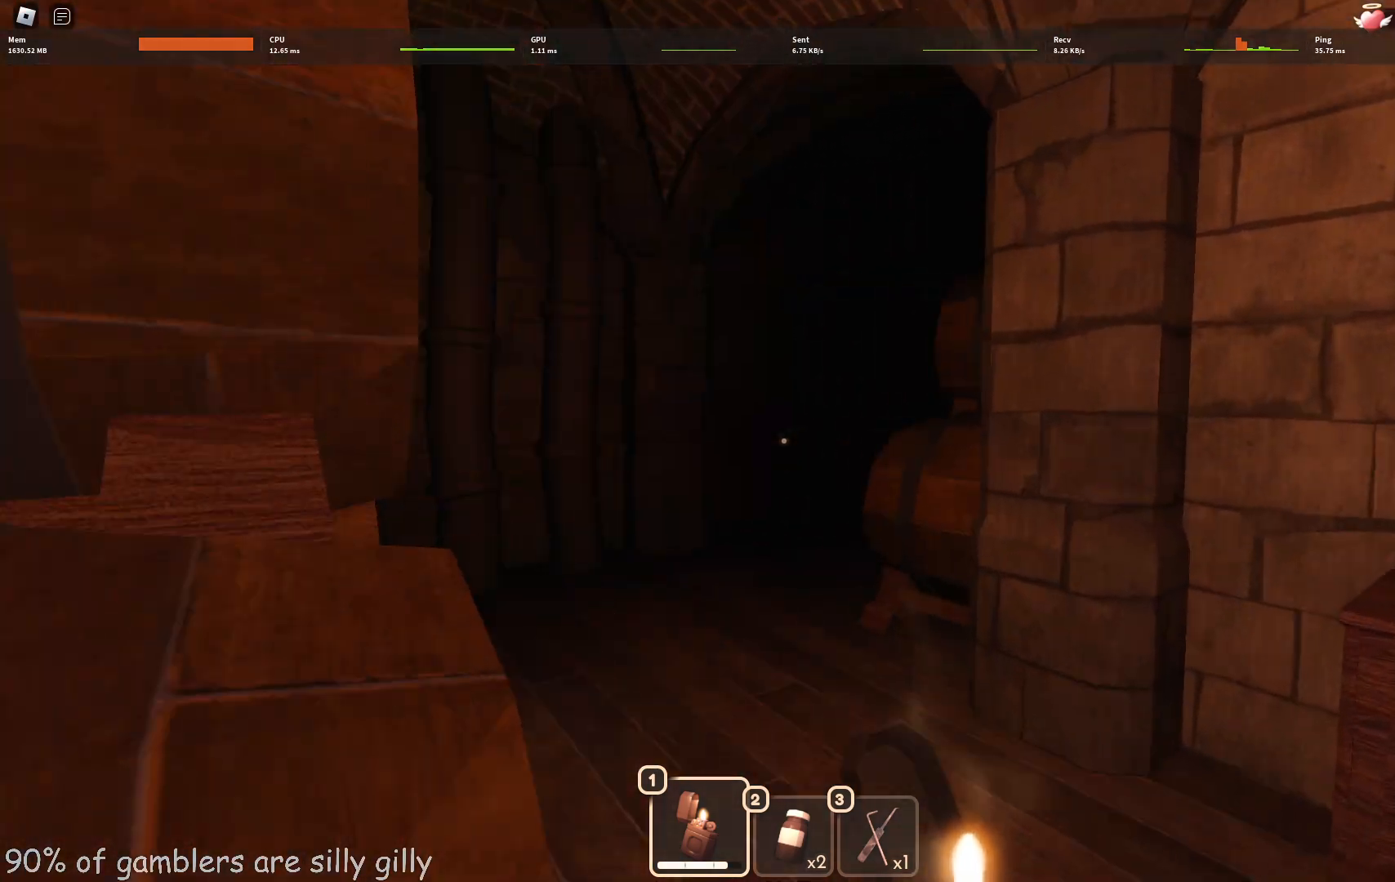
{"keys": ["w"], "events": [[233, "w", "up"], [317, "w", "down"], [450, "d", "up"]]}
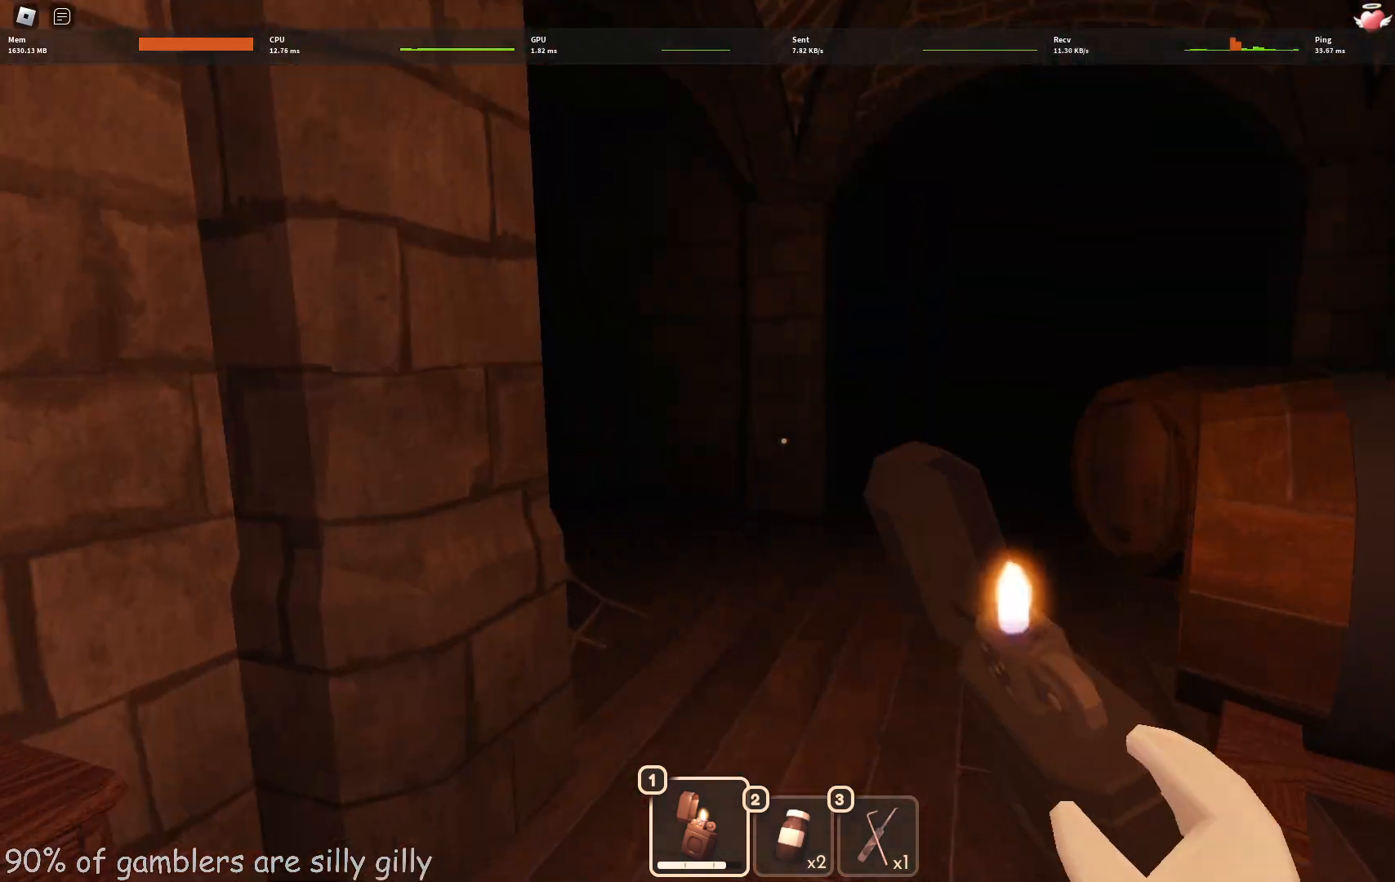
{"keys": ["w"], "events": []}
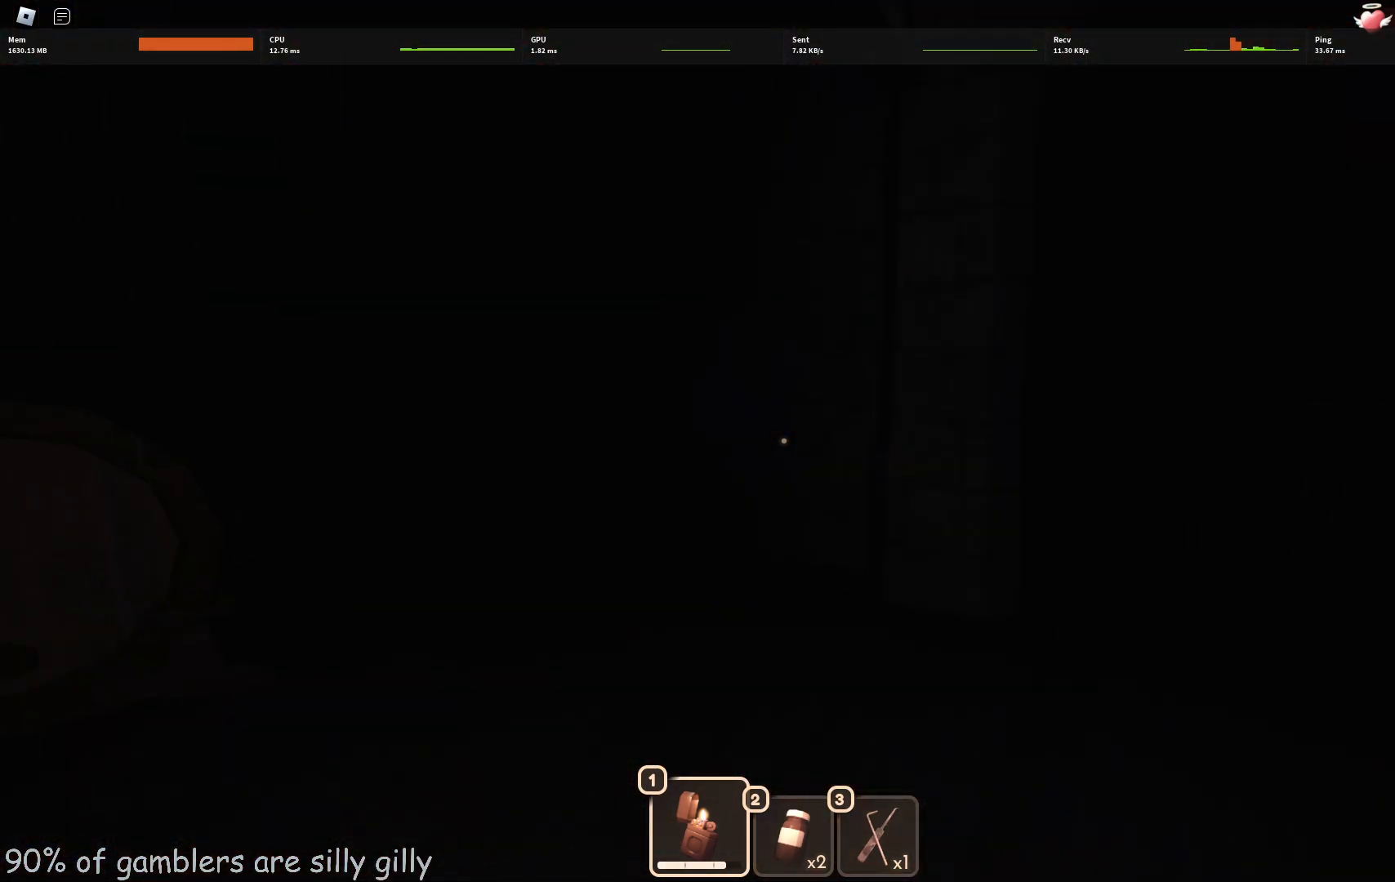
{"keys": ["w"], "events": []}
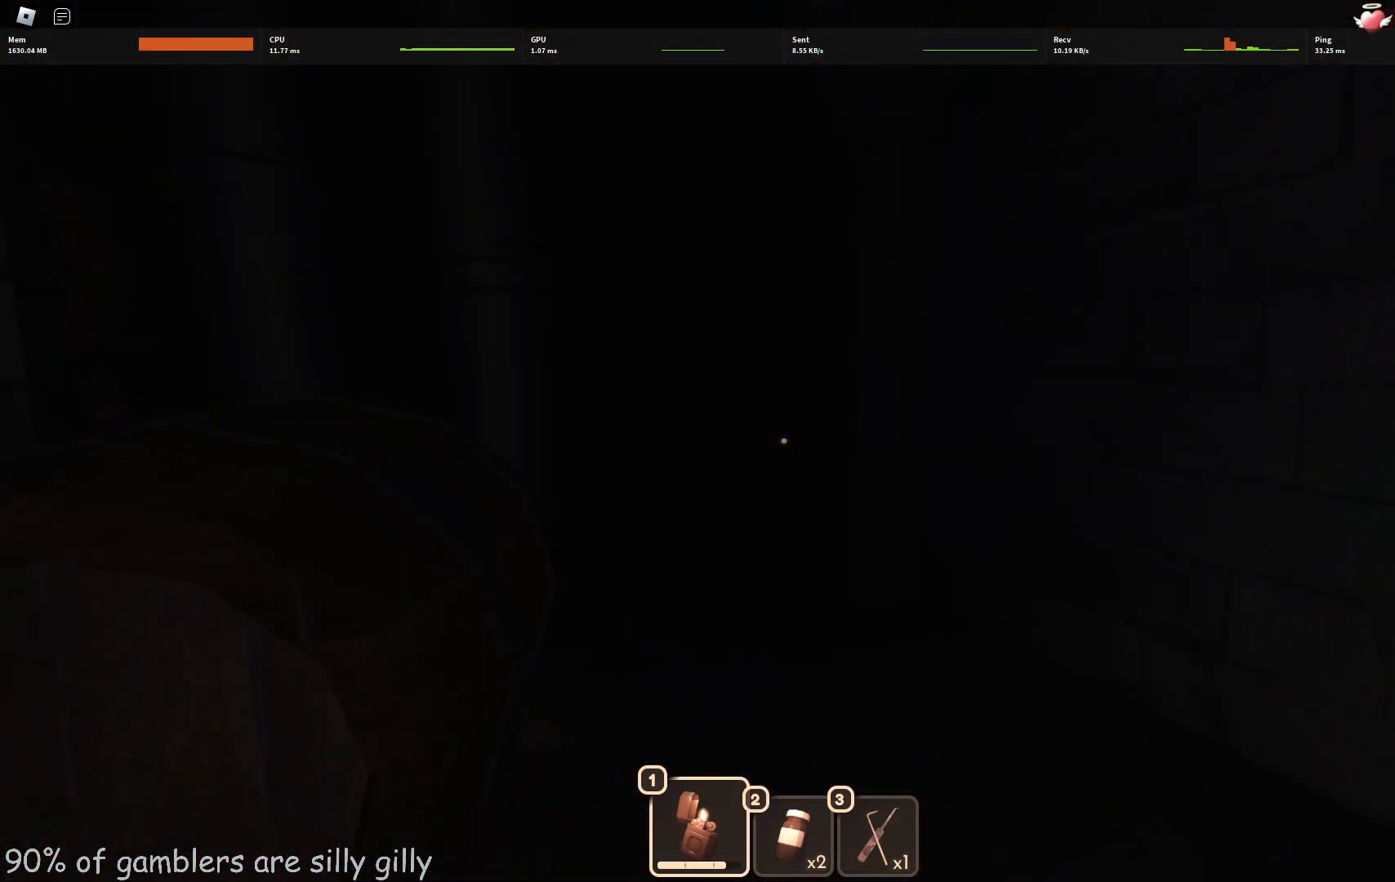
{"keys": ["a"], "events": [[133, "w", "up"], [183, "w", "down"], [233, "a", "down"], [233, "w", "up"]]}
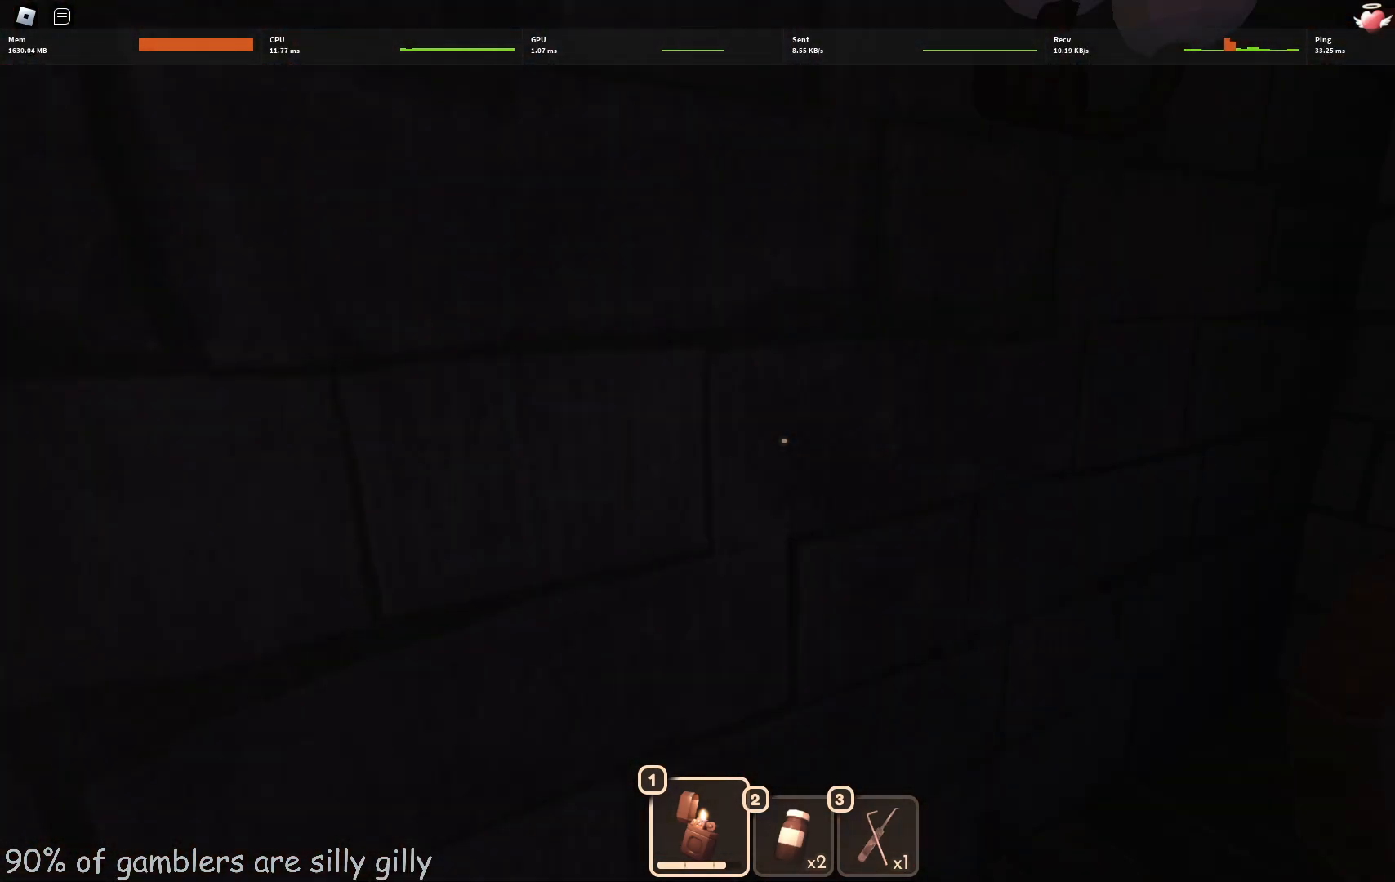
{"keys": ["a", "w"], "events": [[17, "w", "down"]]}
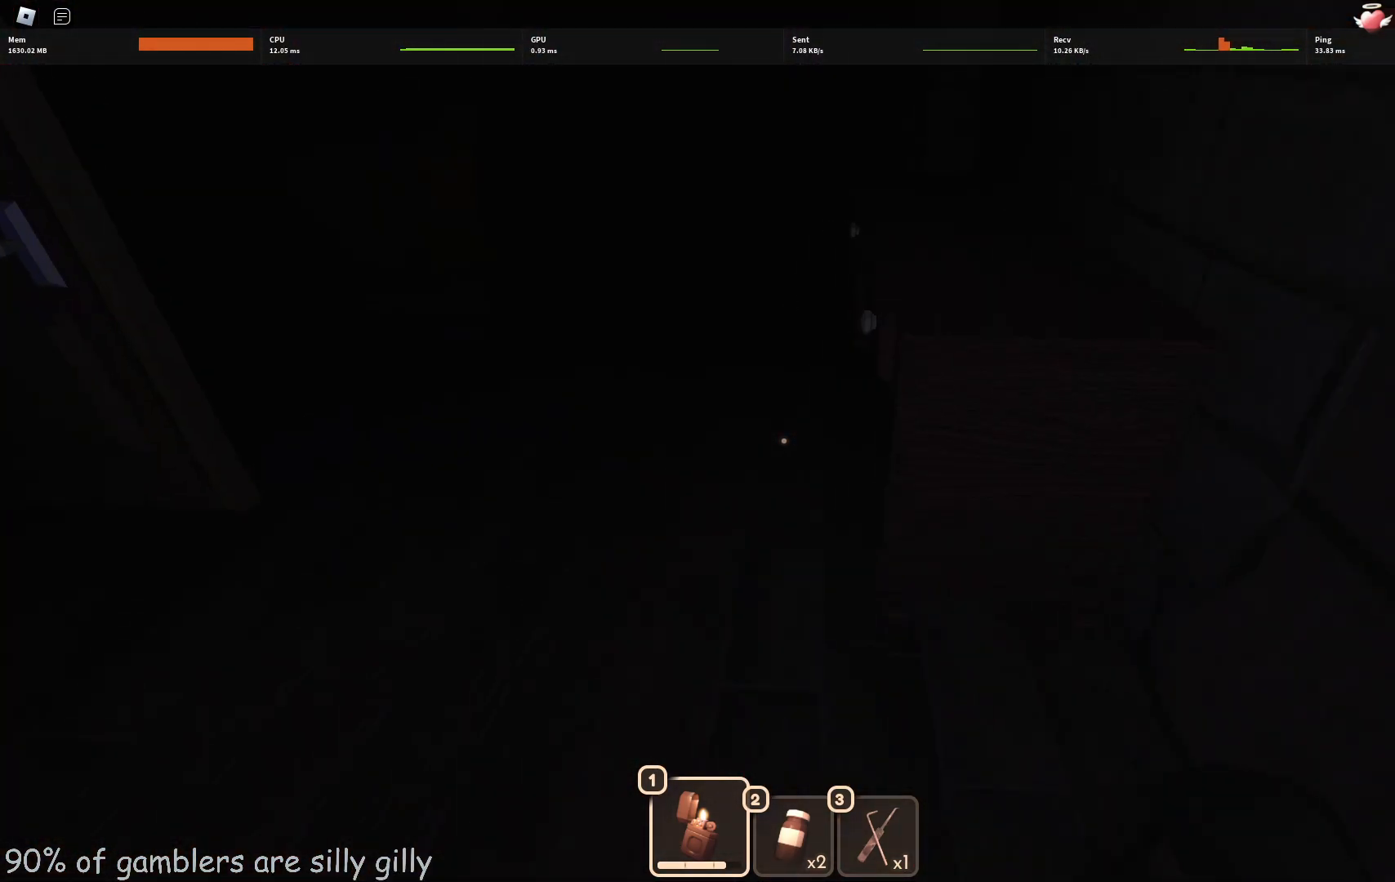
{"keys": ["a", "e"], "events": [[417, "e", "down"], [483, "w", "up"]]}
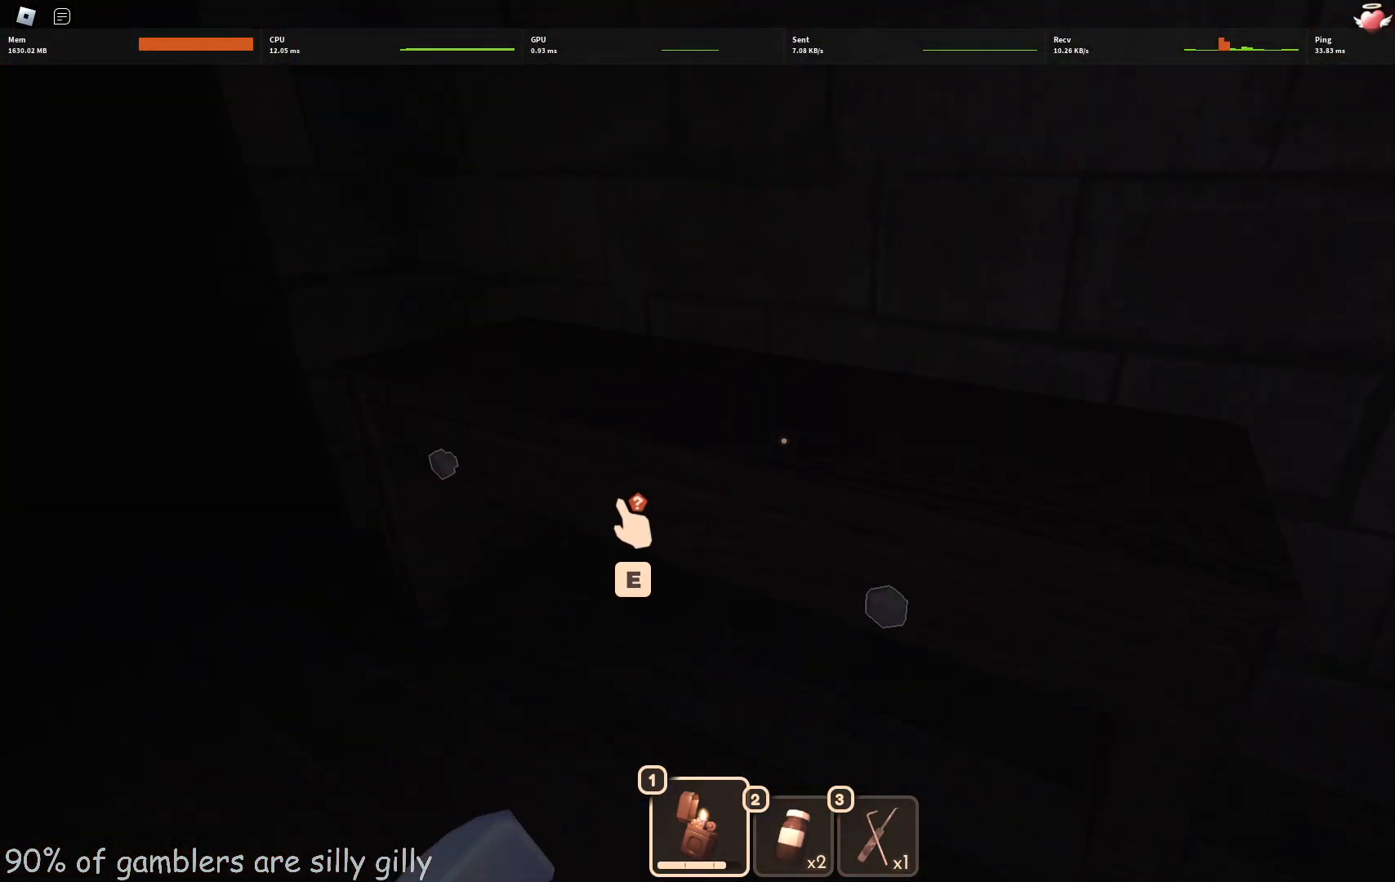
{"keys": ["w"], "events": [[33, "e", "up"], [100, "e", "down"], [150, "e", "up"], [200, "e", "down"], [317, "w", "down"], [383, "a", "up"], [400, "e", "up"]]}
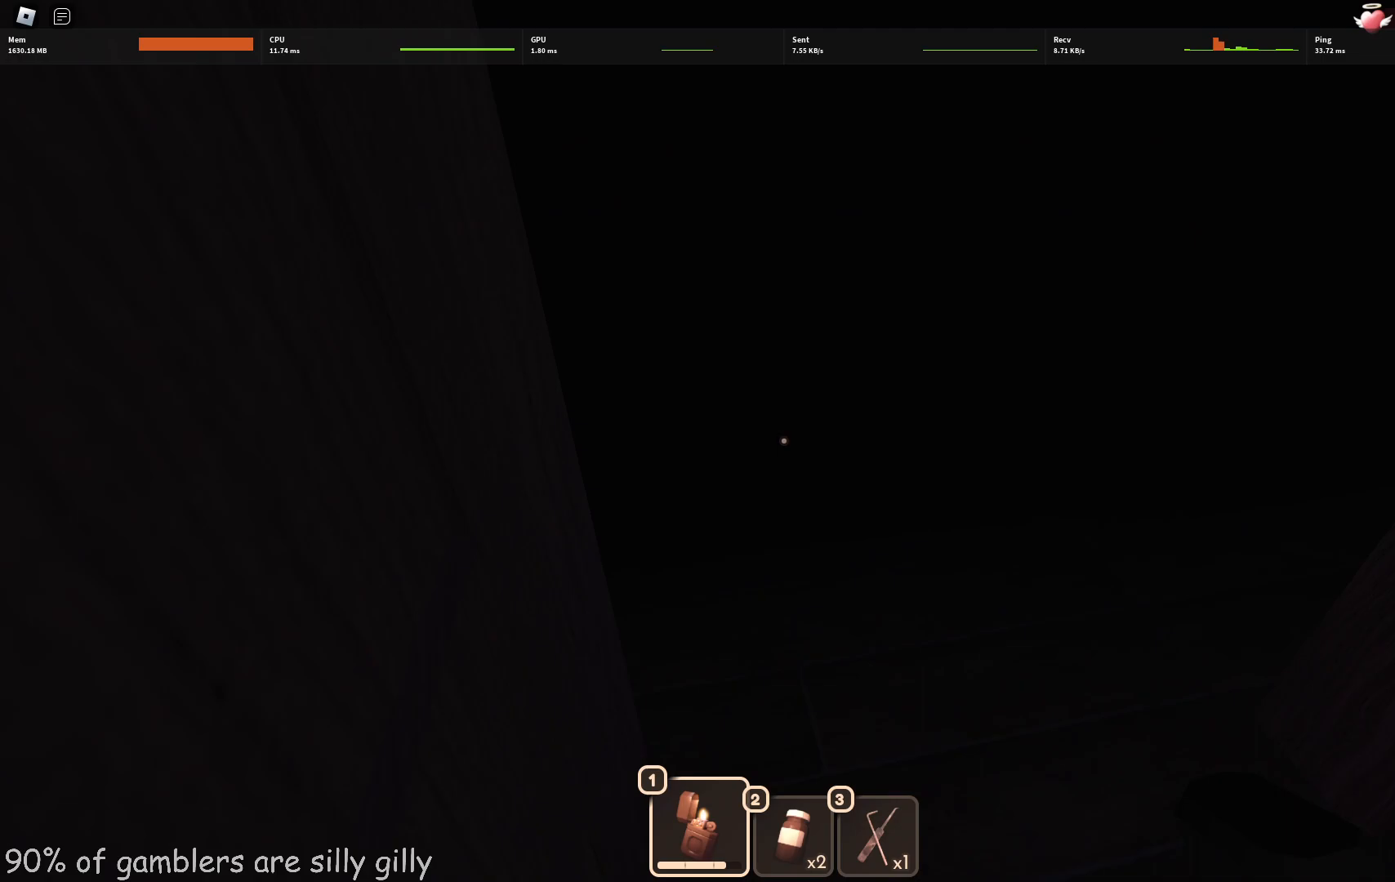
{"keys": ["w"], "events": []}
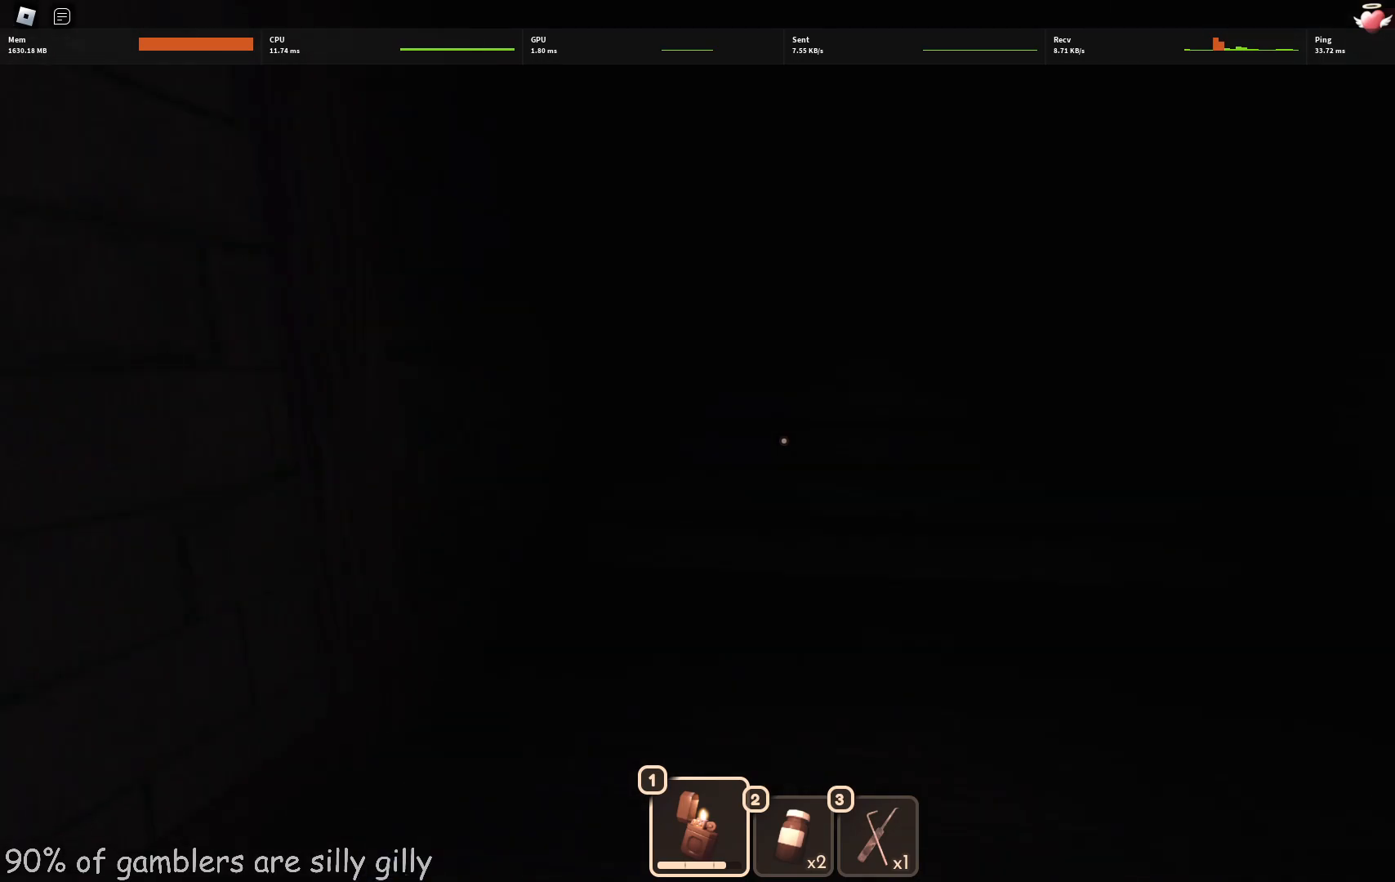
{"keys": ["w"], "events": []}
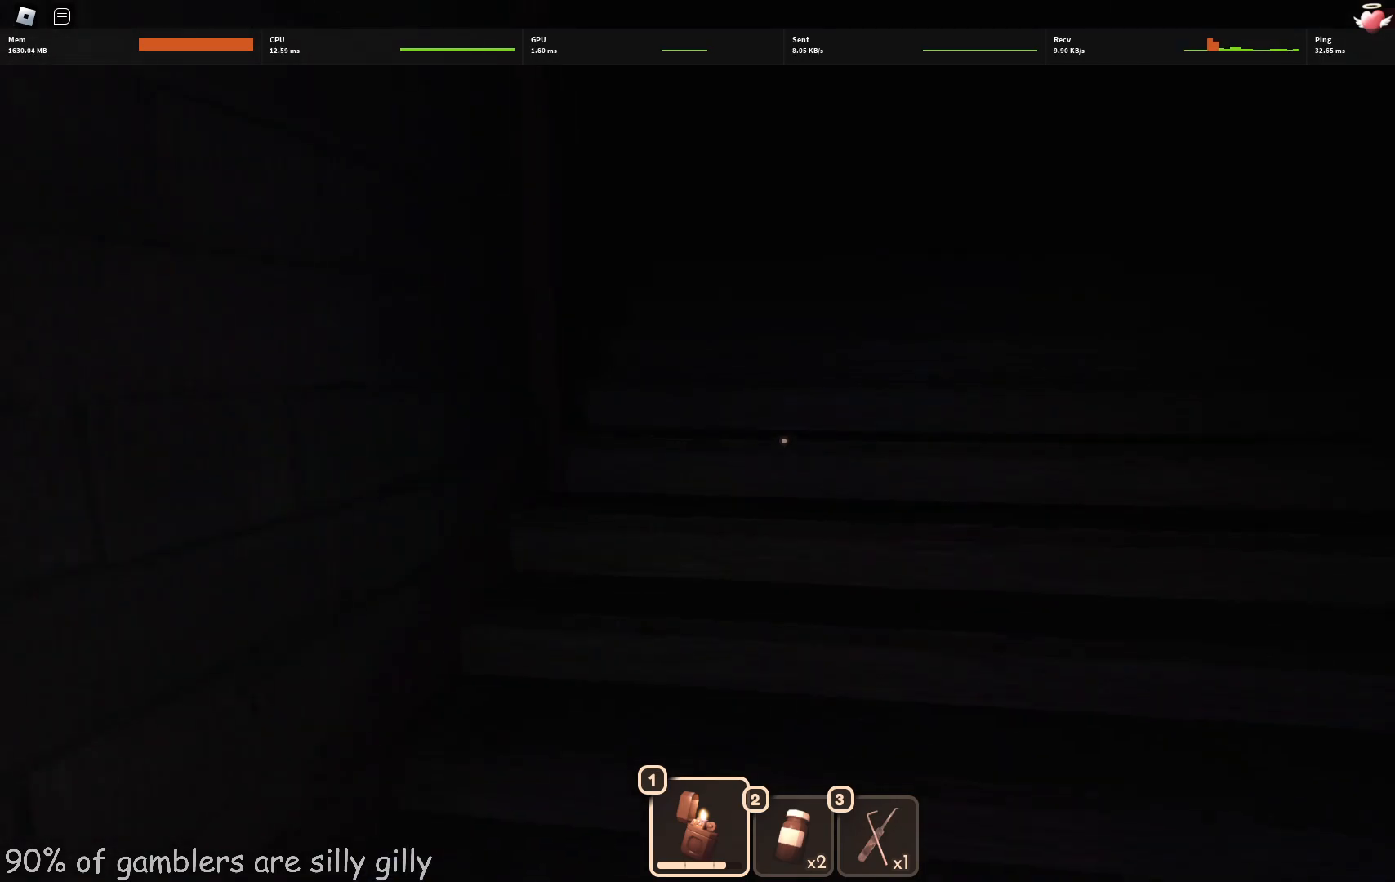
{"keys": ["w"], "events": []}
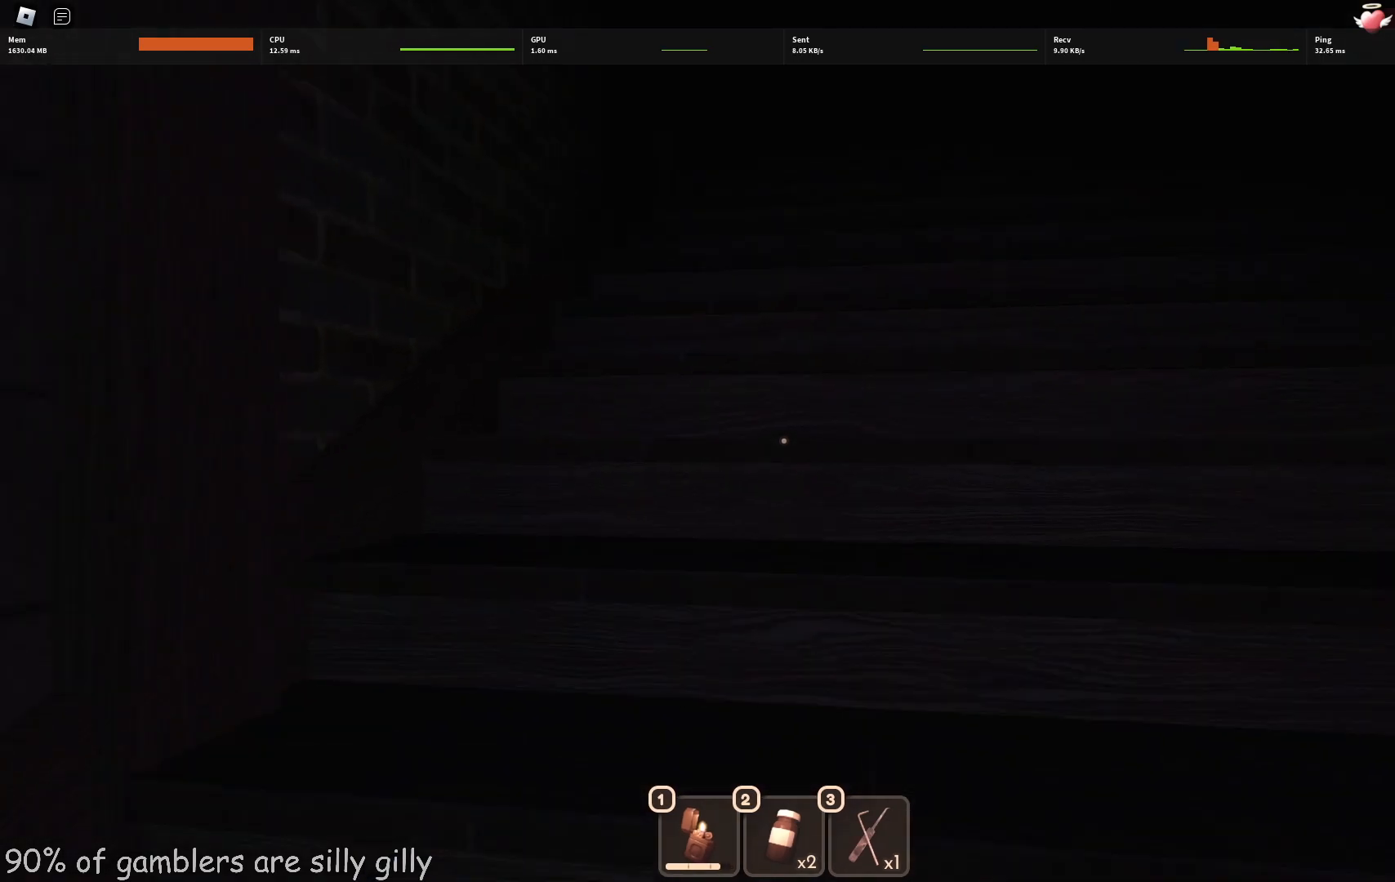
{"keys": ["w"], "events": []}
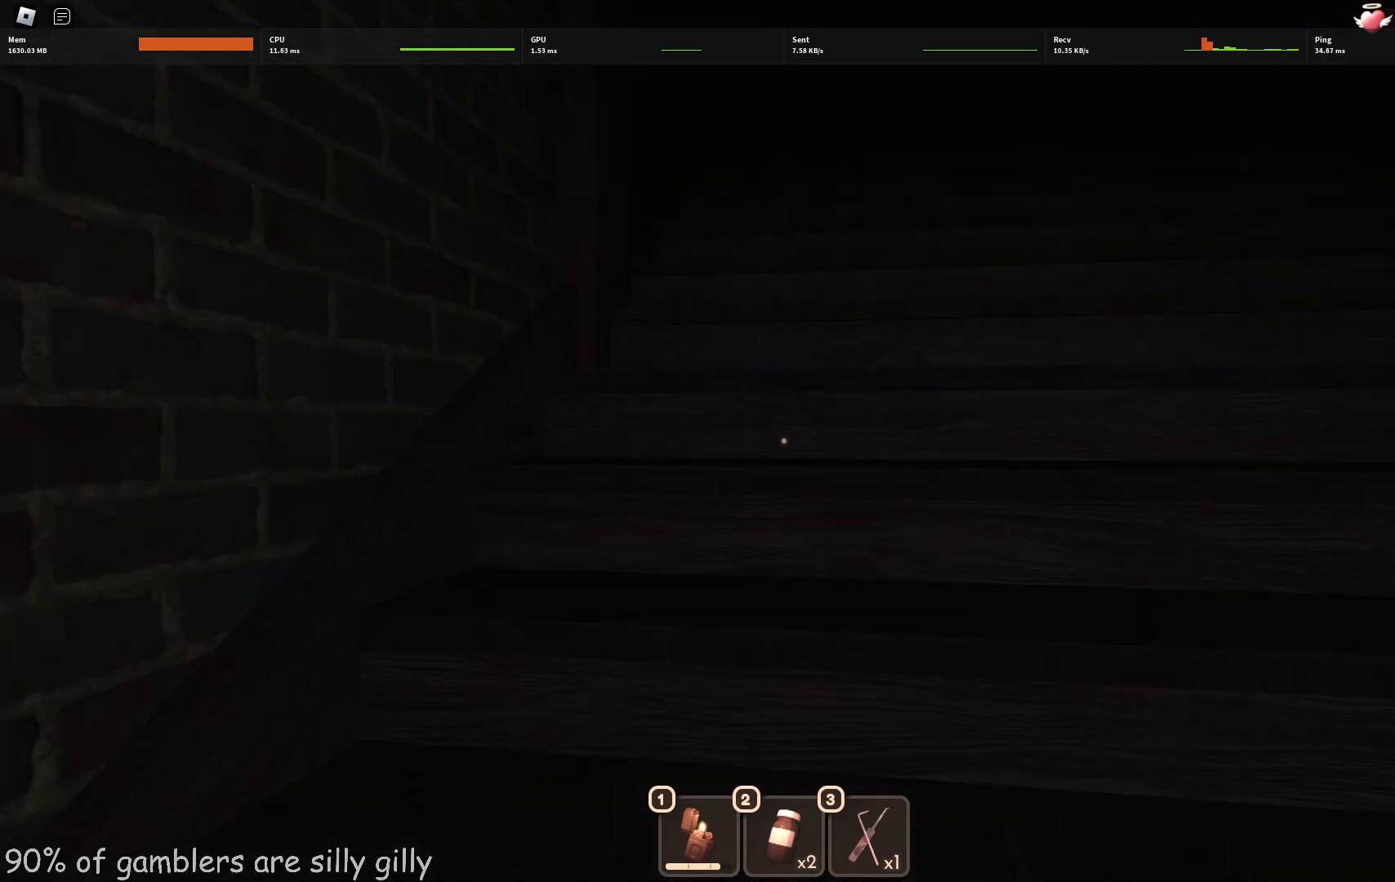
{"keys": ["w"], "events": []}
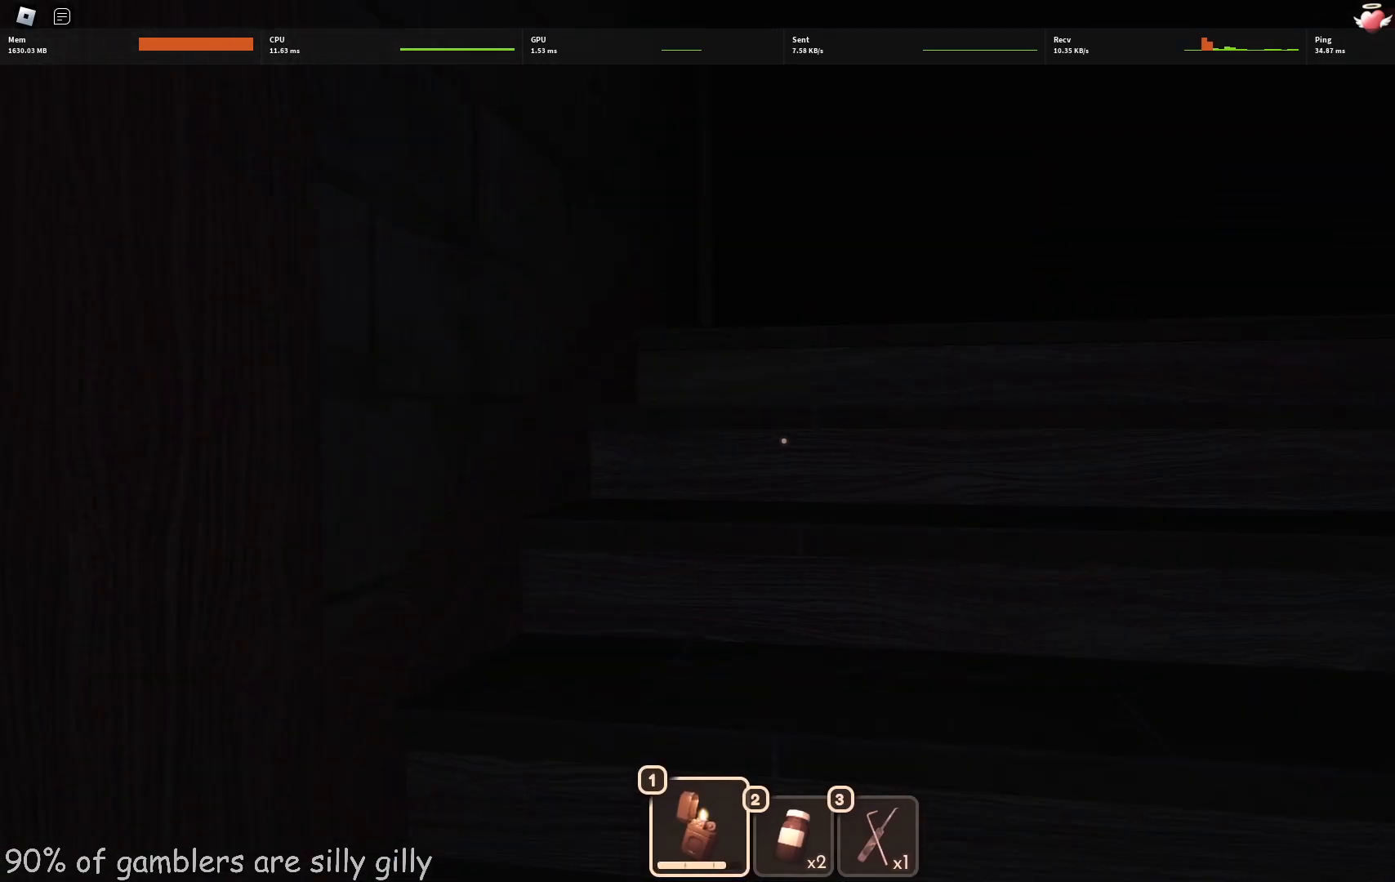
{"keys": ["d", "s"], "events": [[133, "d", "down"], [167, "w", "up"], [300, "s", "down"]]}
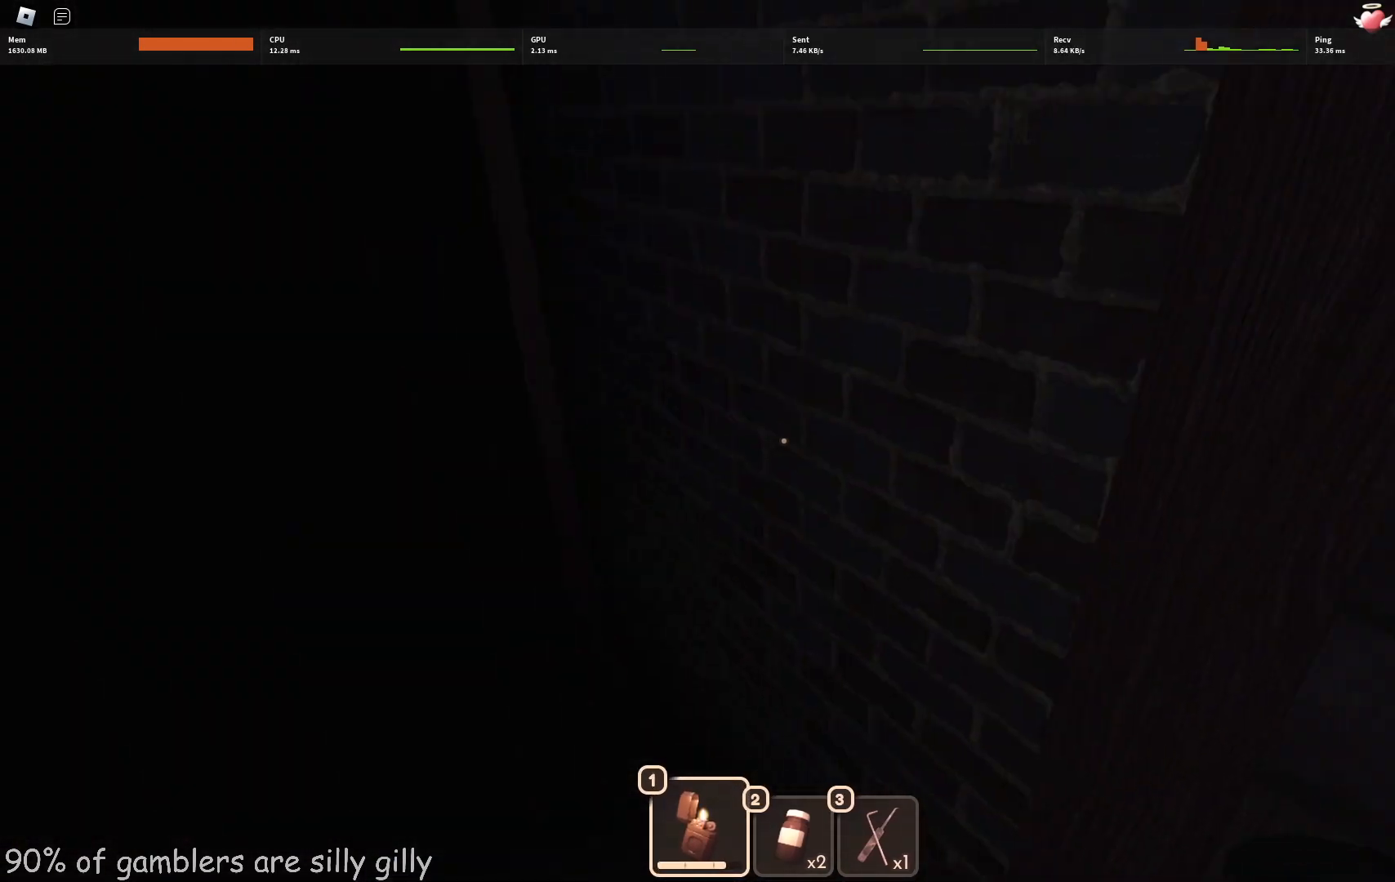
{"keys": ["a", "s"], "events": [[117, "d", "up"], [433, "a", "down"]]}
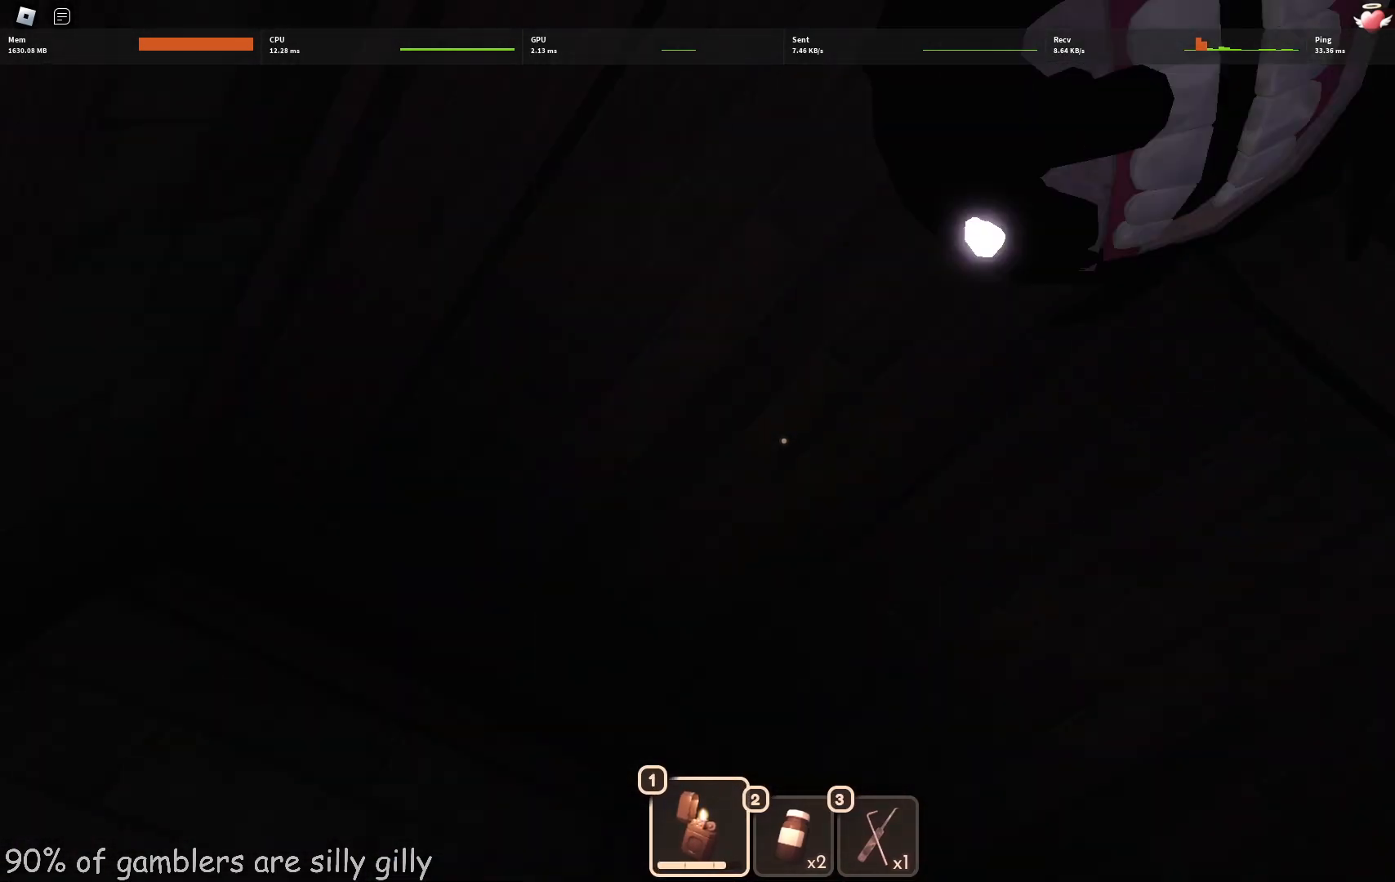
{"keys": ["d", "s"], "events": [[367, "a", "up"], [483, "d", "down"]]}
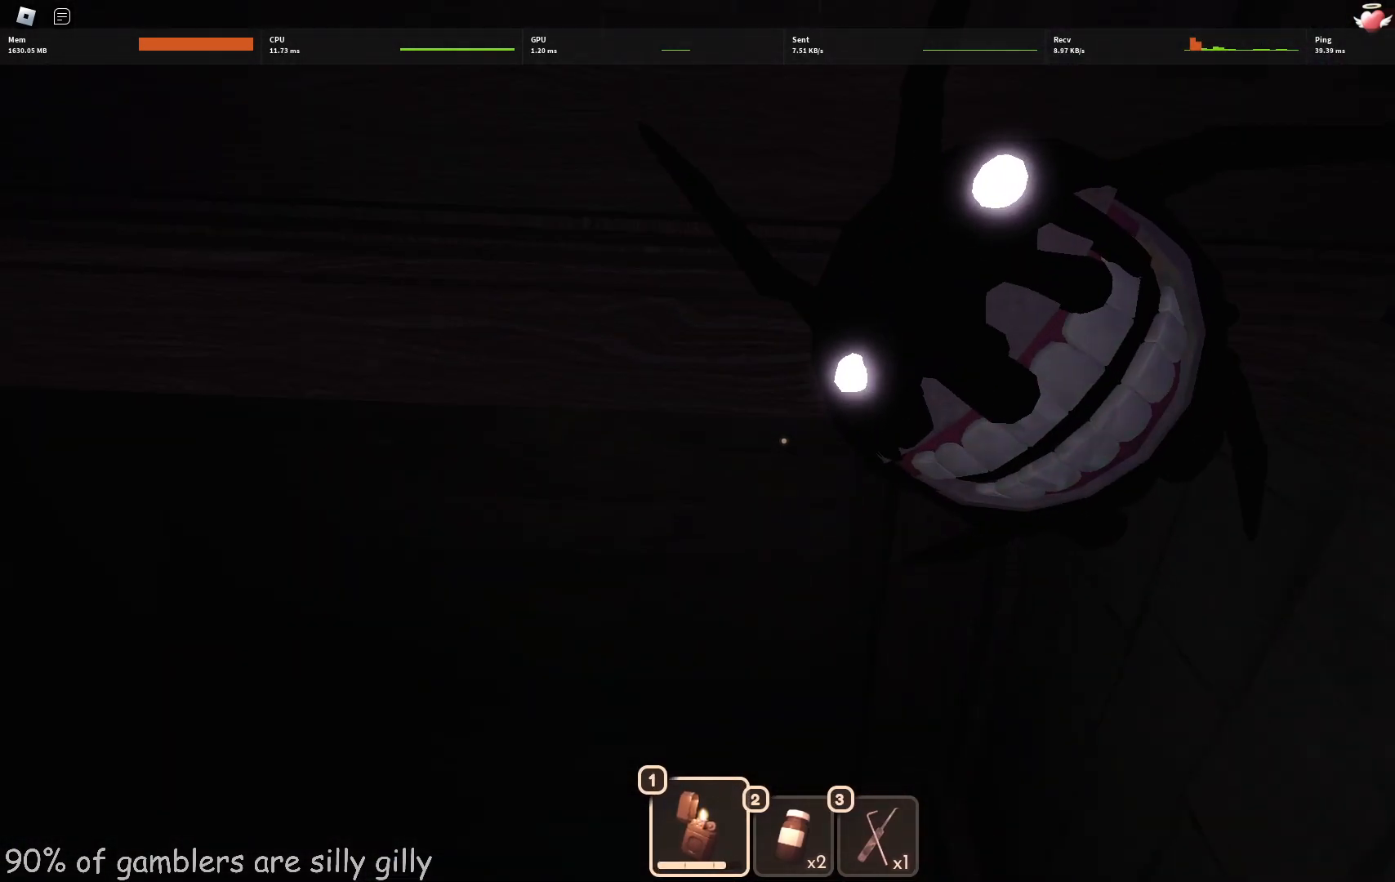
{"keys": ["w"], "events": [[250, "s", "up"], [383, "w", "down"], [483, "d", "up"]]}
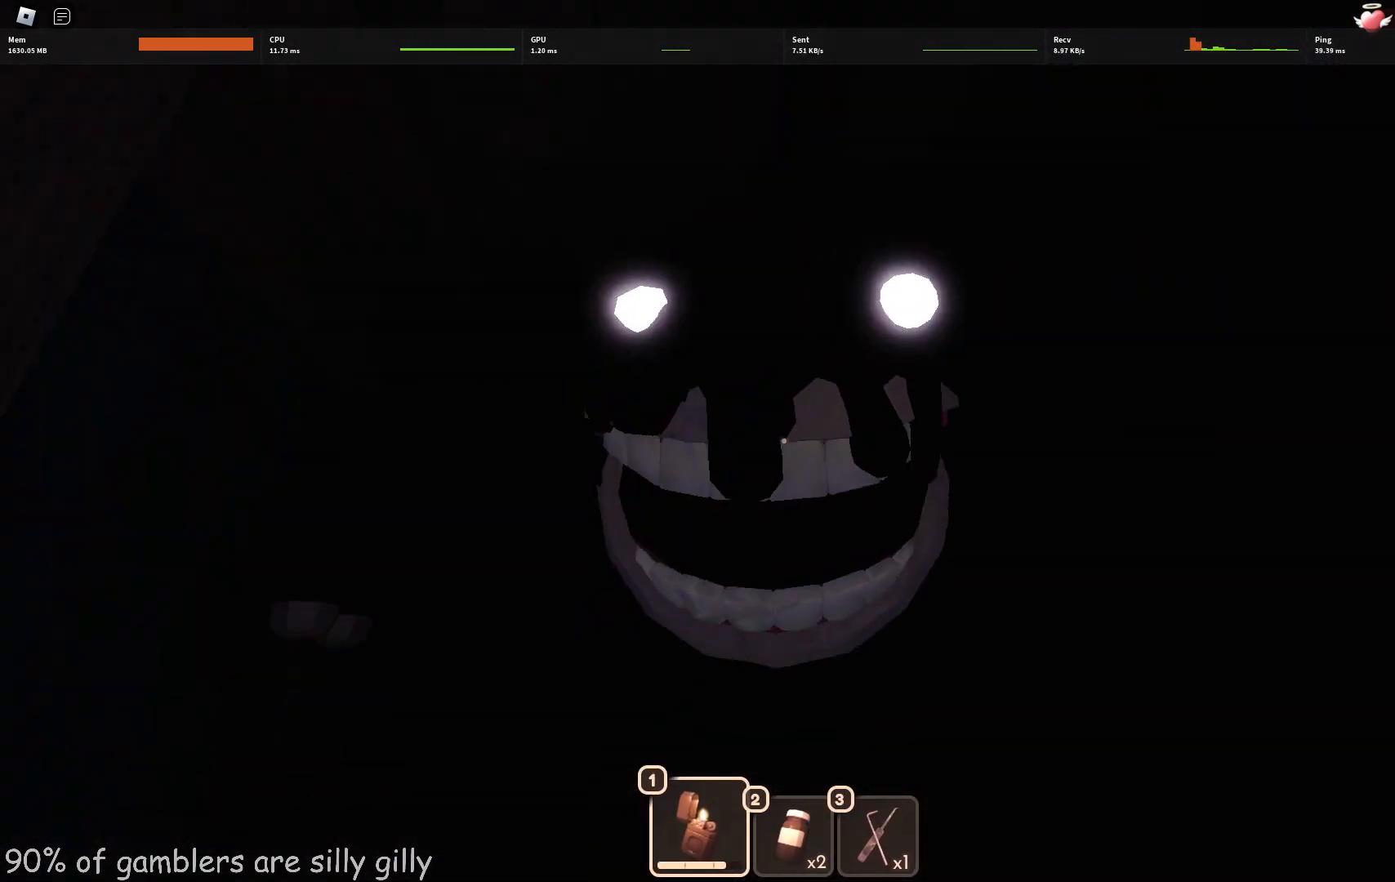
{"keys": ["w"], "events": []}
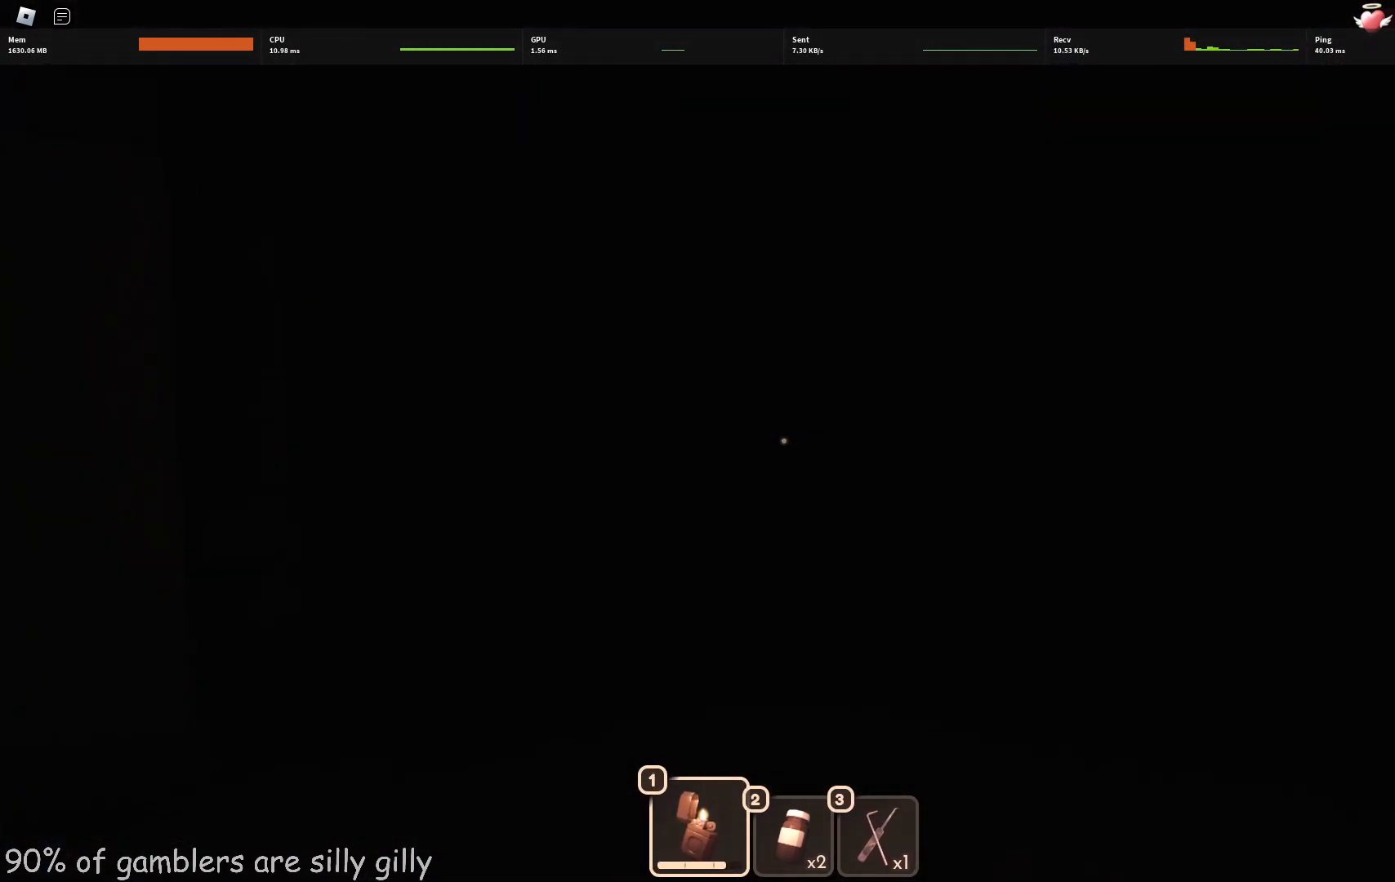
{"keys": ["a", "w"], "events": [[317, "a", "down"]]}
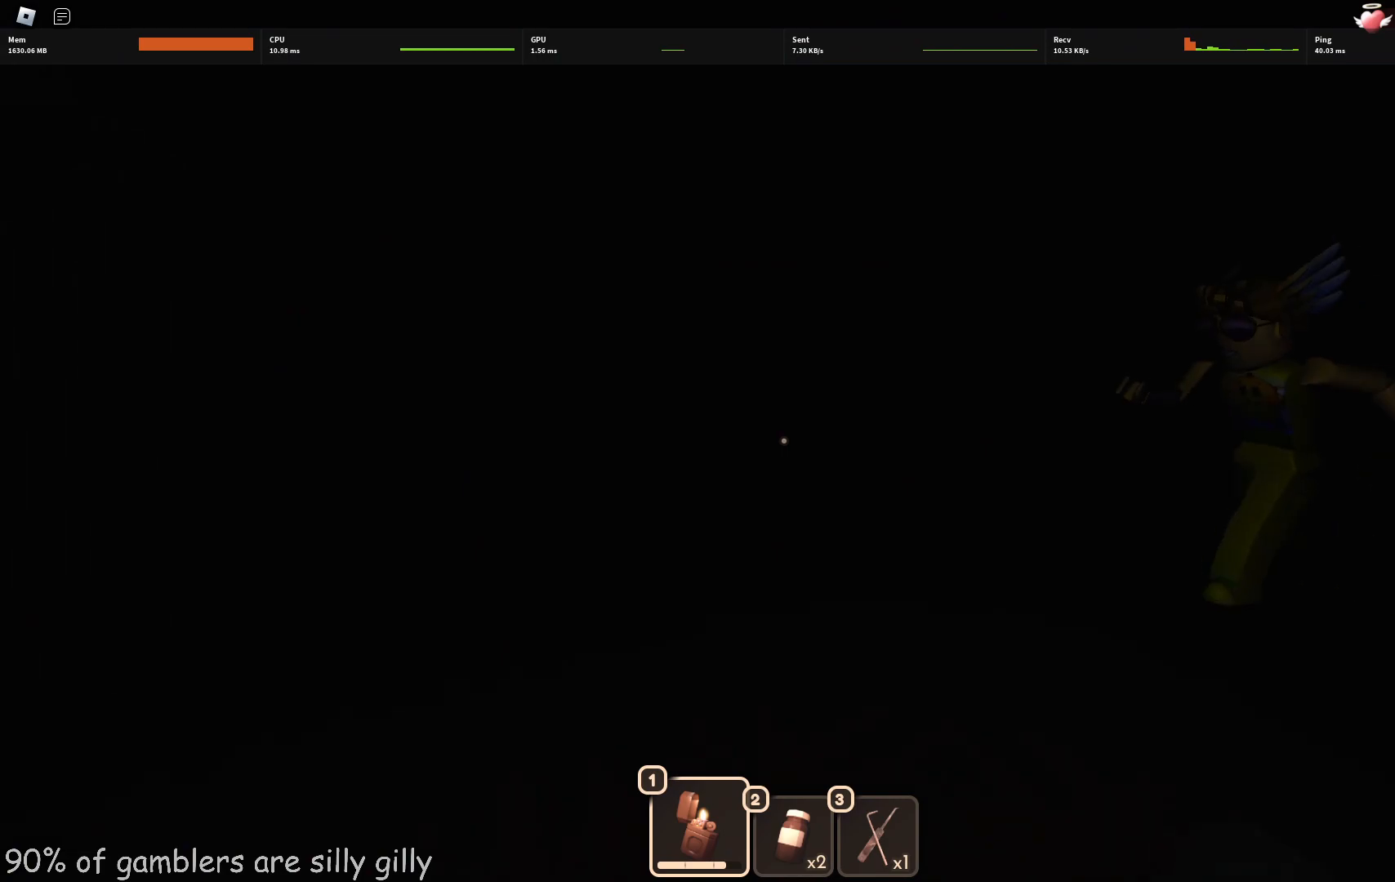
{"keys": ["w"], "events": [[117, "a", "up"]]}
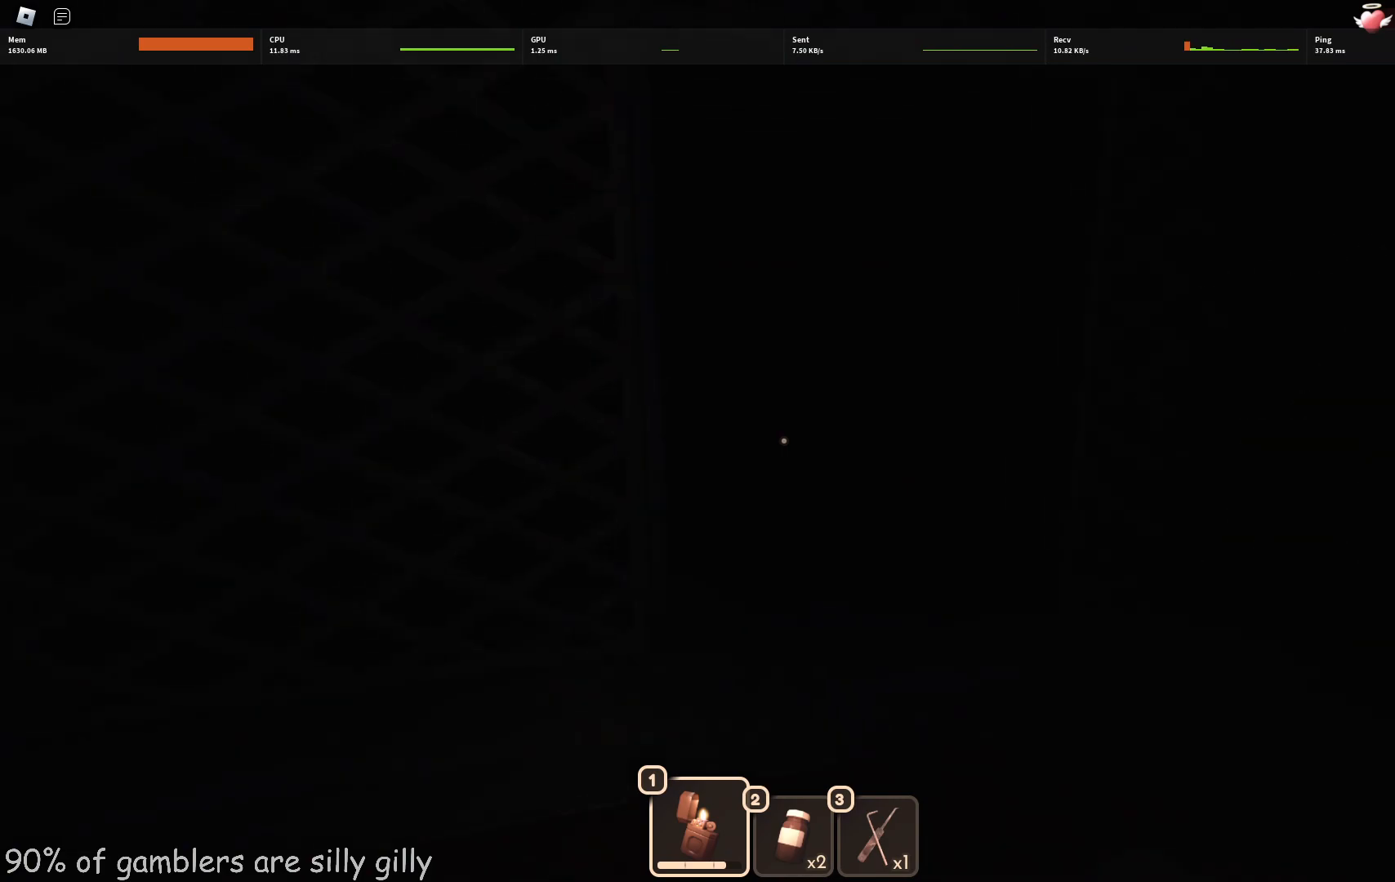
{"keys": ["w"], "events": []}
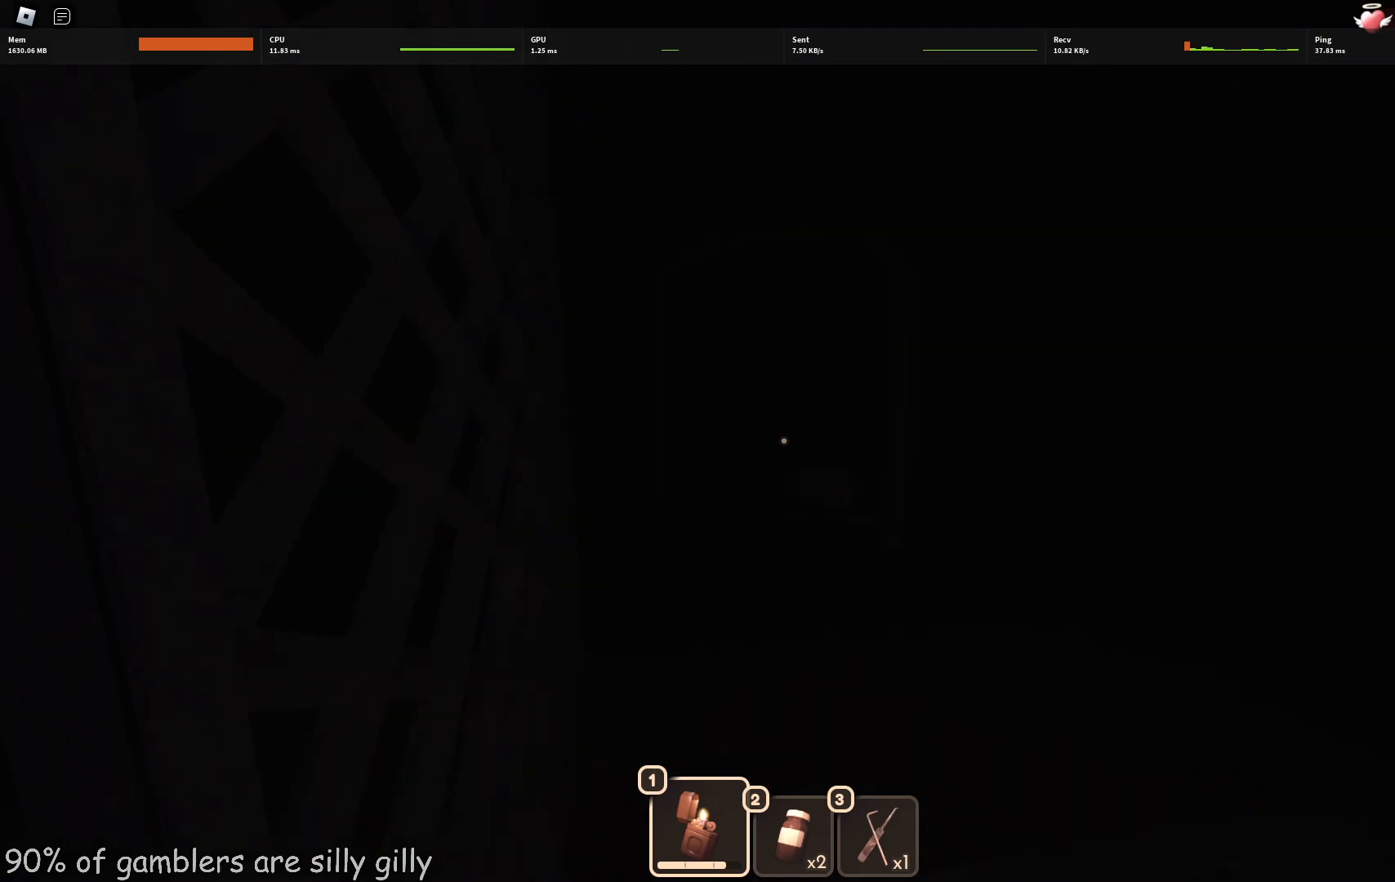
{"keys": ["w"], "events": []}